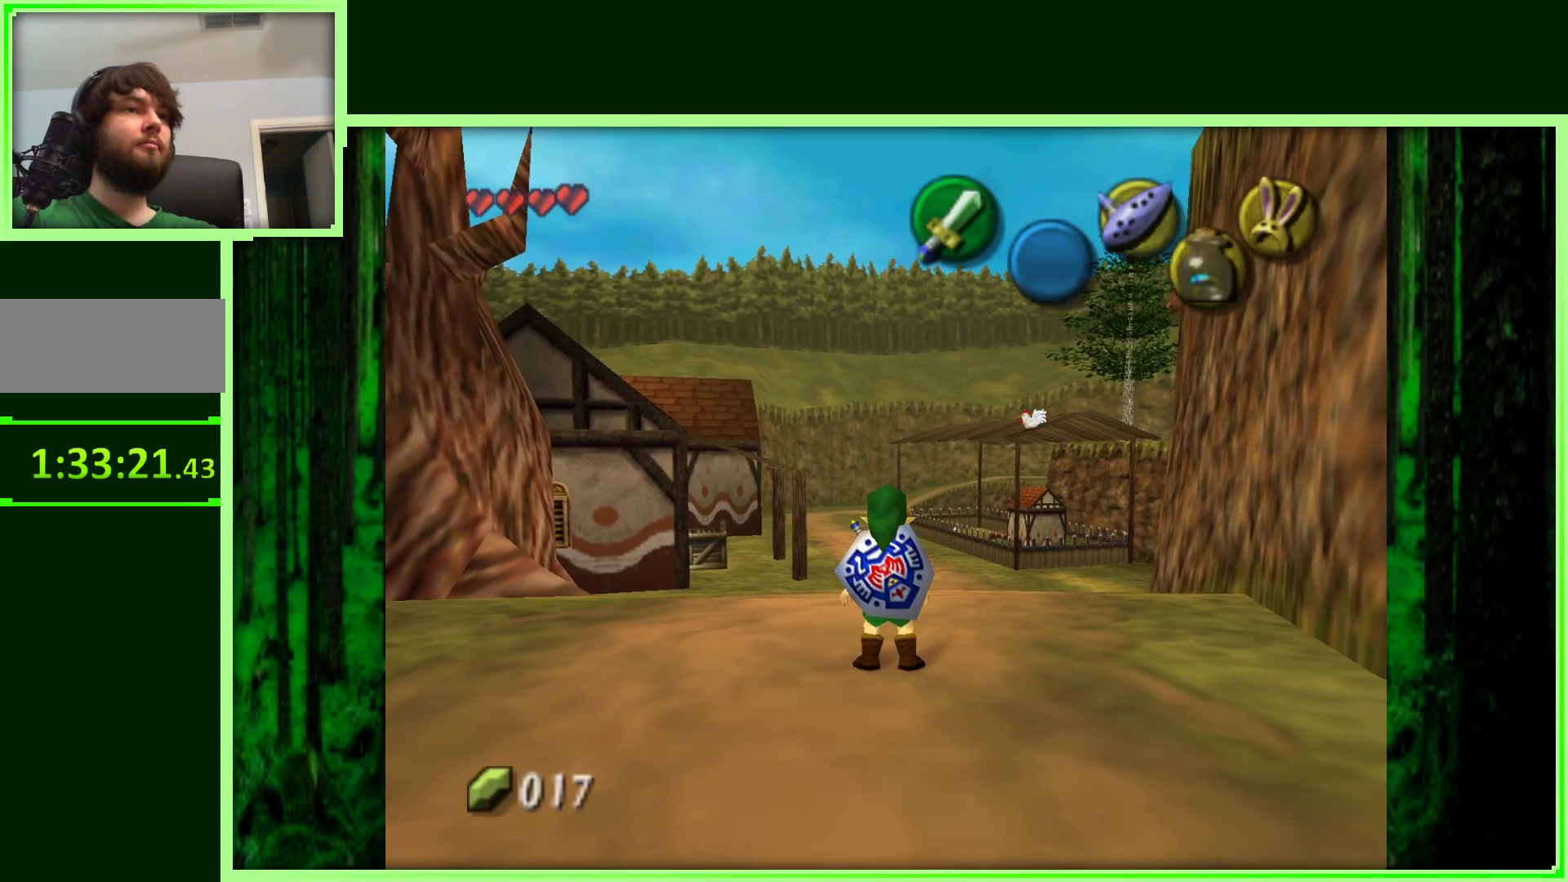
Gameplay with a controller (Nintendo layout); each line is a JSON object with the inputs held at the frame after it (dt_ms = milliseconds from this image to that frame). "events" lists button and stick changes between this image and that frame as [ms after this image, input, new state], when the widget could be followed in between. Not read: L3 R3.
{"dt_ms": 500, "buttons": [], "left_stick": "left", "events": [[100, "left_stick", "up"], [417, "left_stick", "left"]]}
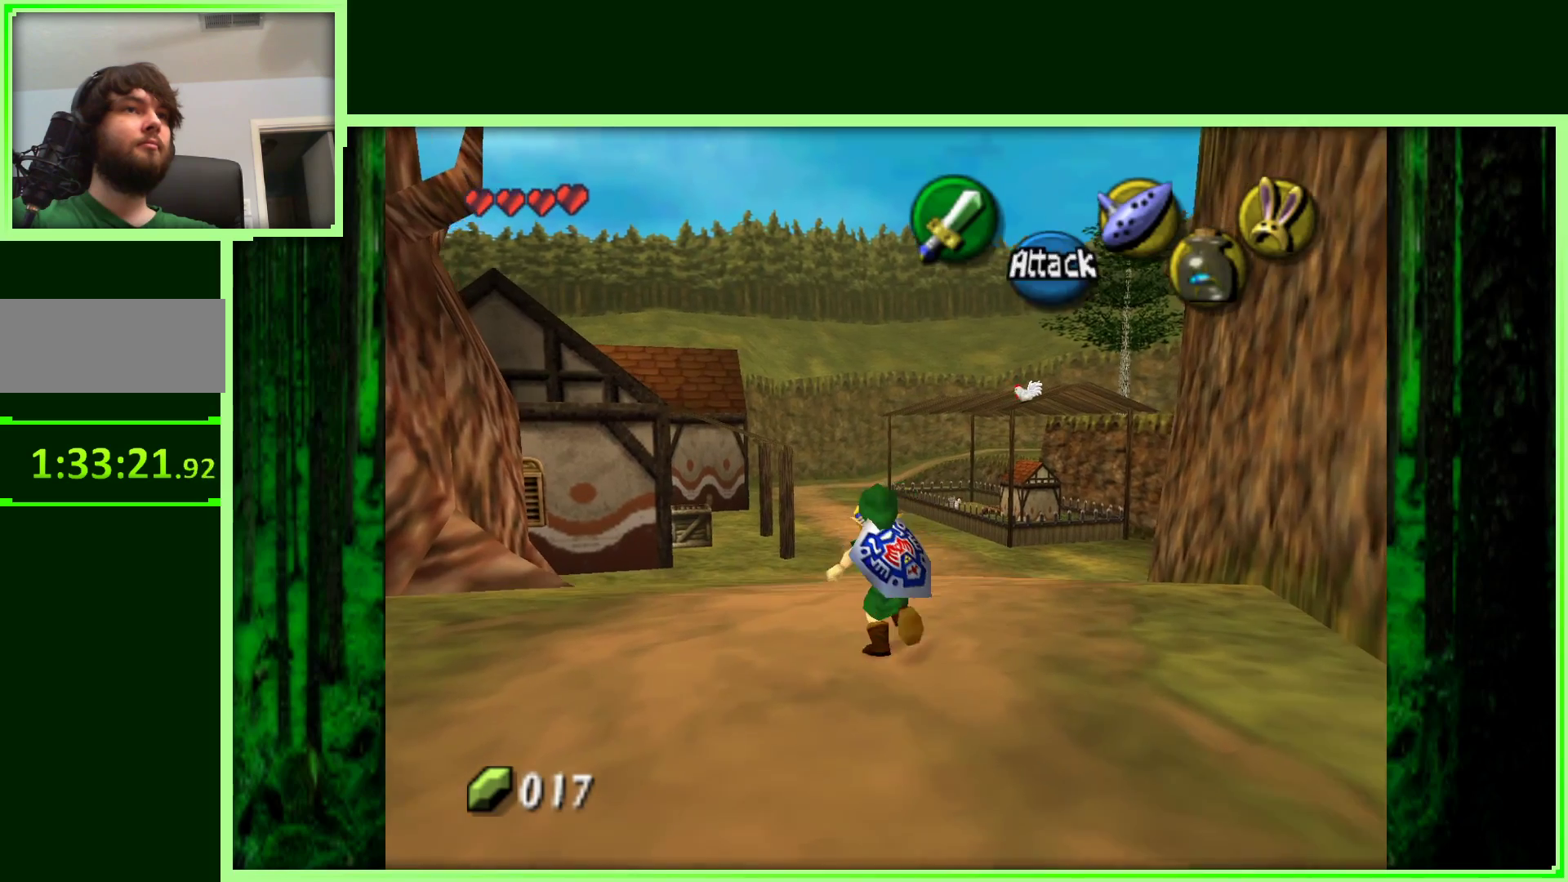
{"dt_ms": 1000, "buttons": [], "left_stick": "center", "events": [[67, "left_stick", "center"], [217, "Z", "down"], [467, "Z", "up"], [500, "left_stick", "left"], [683, "left_stick", "center"], [750, "Z", "down"], [950, "Z", "up"]]}
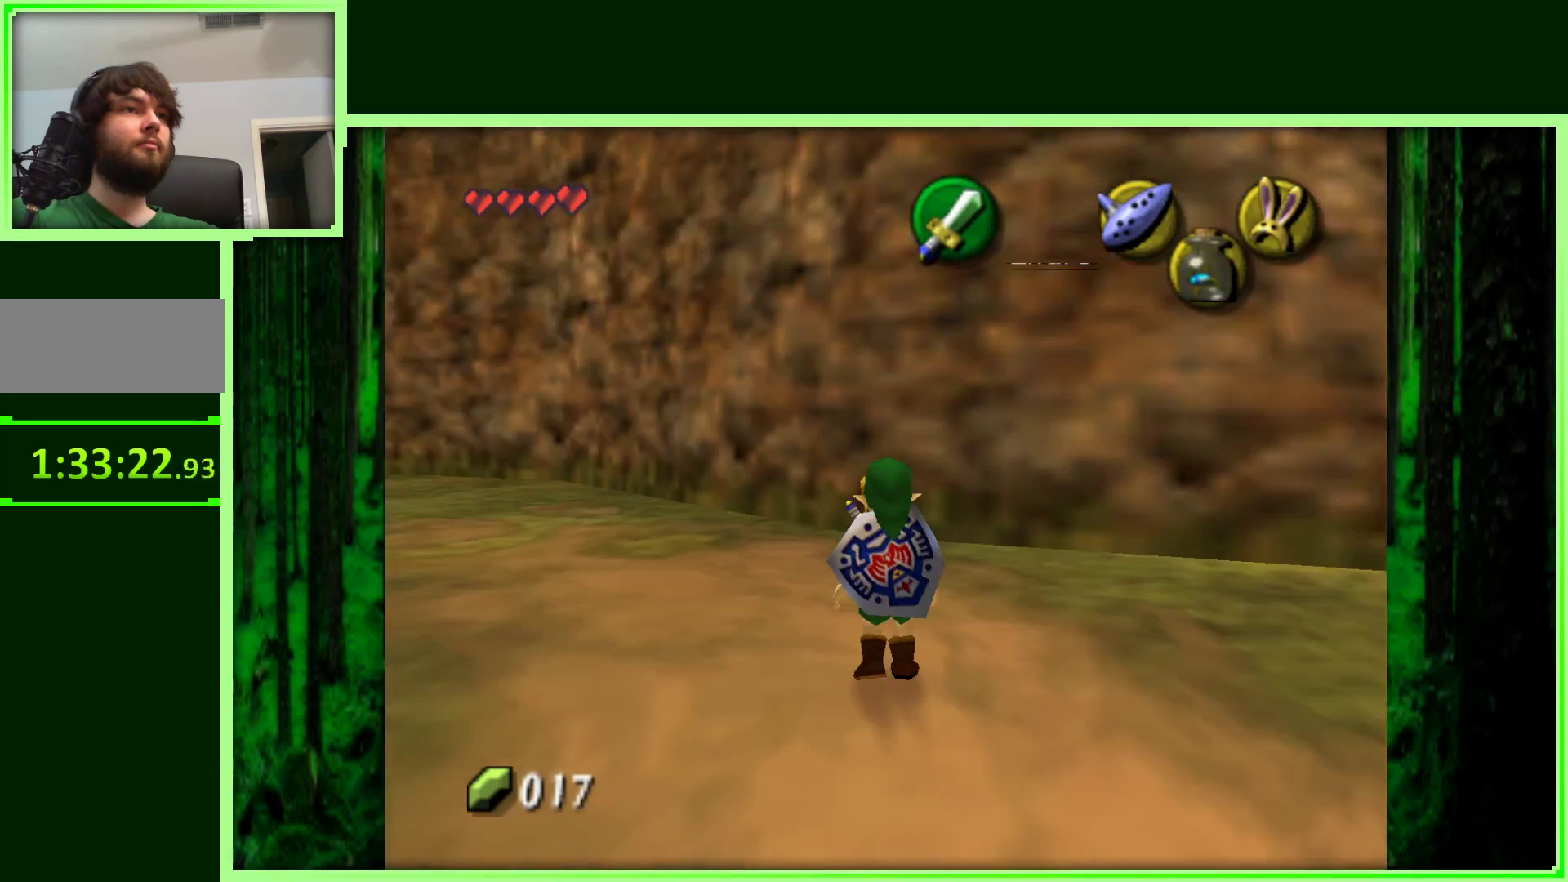
{"dt_ms": 500, "buttons": [], "left_stick": "right", "events": [[267, "left_stick", "right"]]}
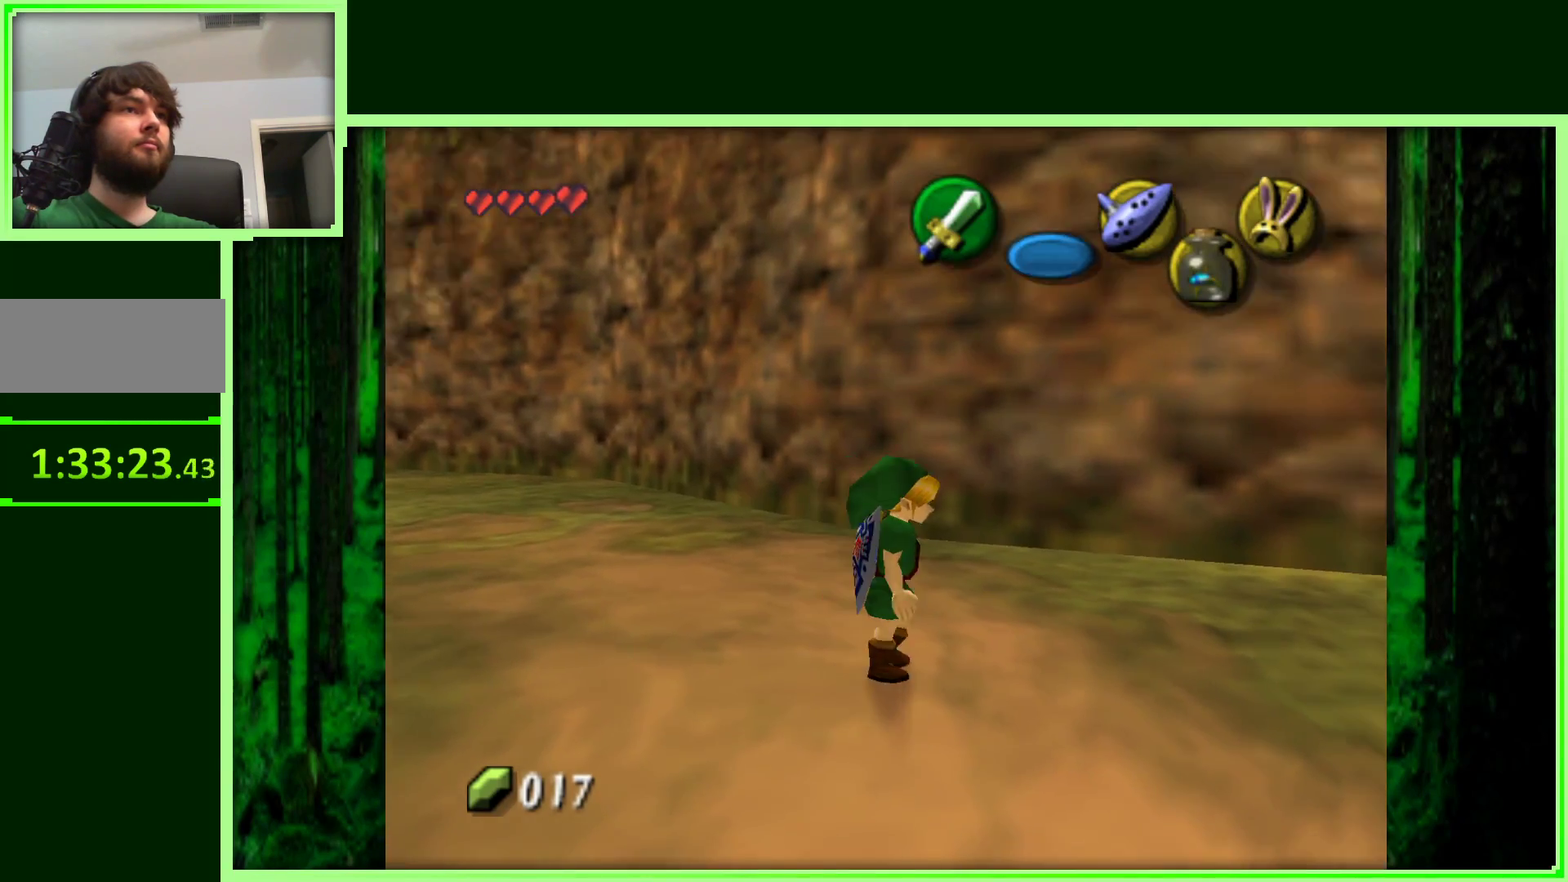
{"dt_ms": 1000, "buttons": [], "left_stick": "up-right", "events": [[233, "left_stick", "up-right"]]}
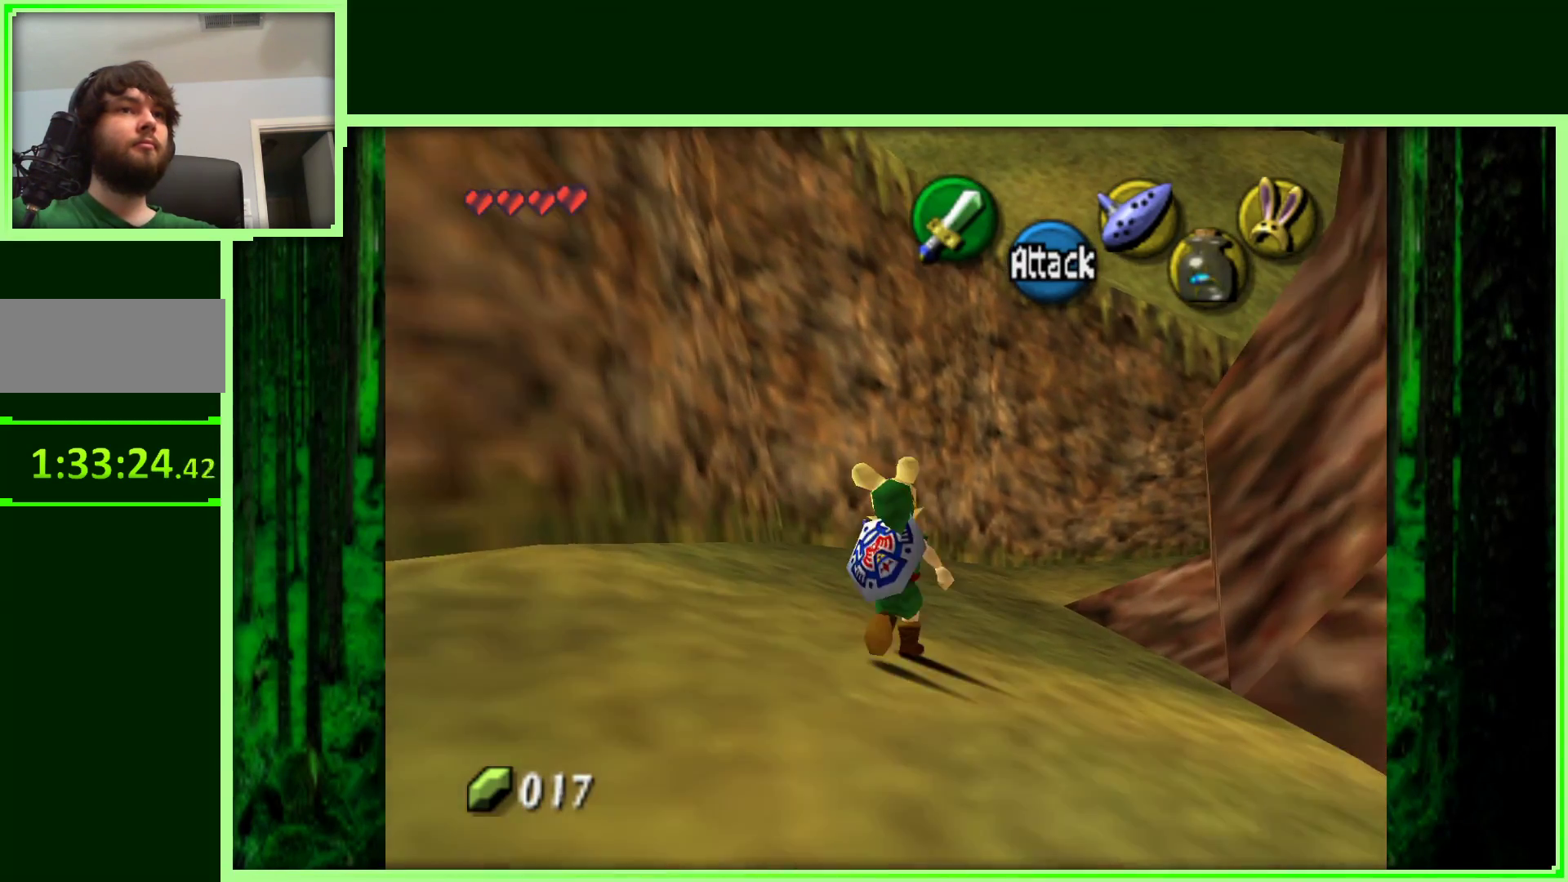
{"dt_ms": 500, "buttons": [], "left_stick": "up-right", "events": []}
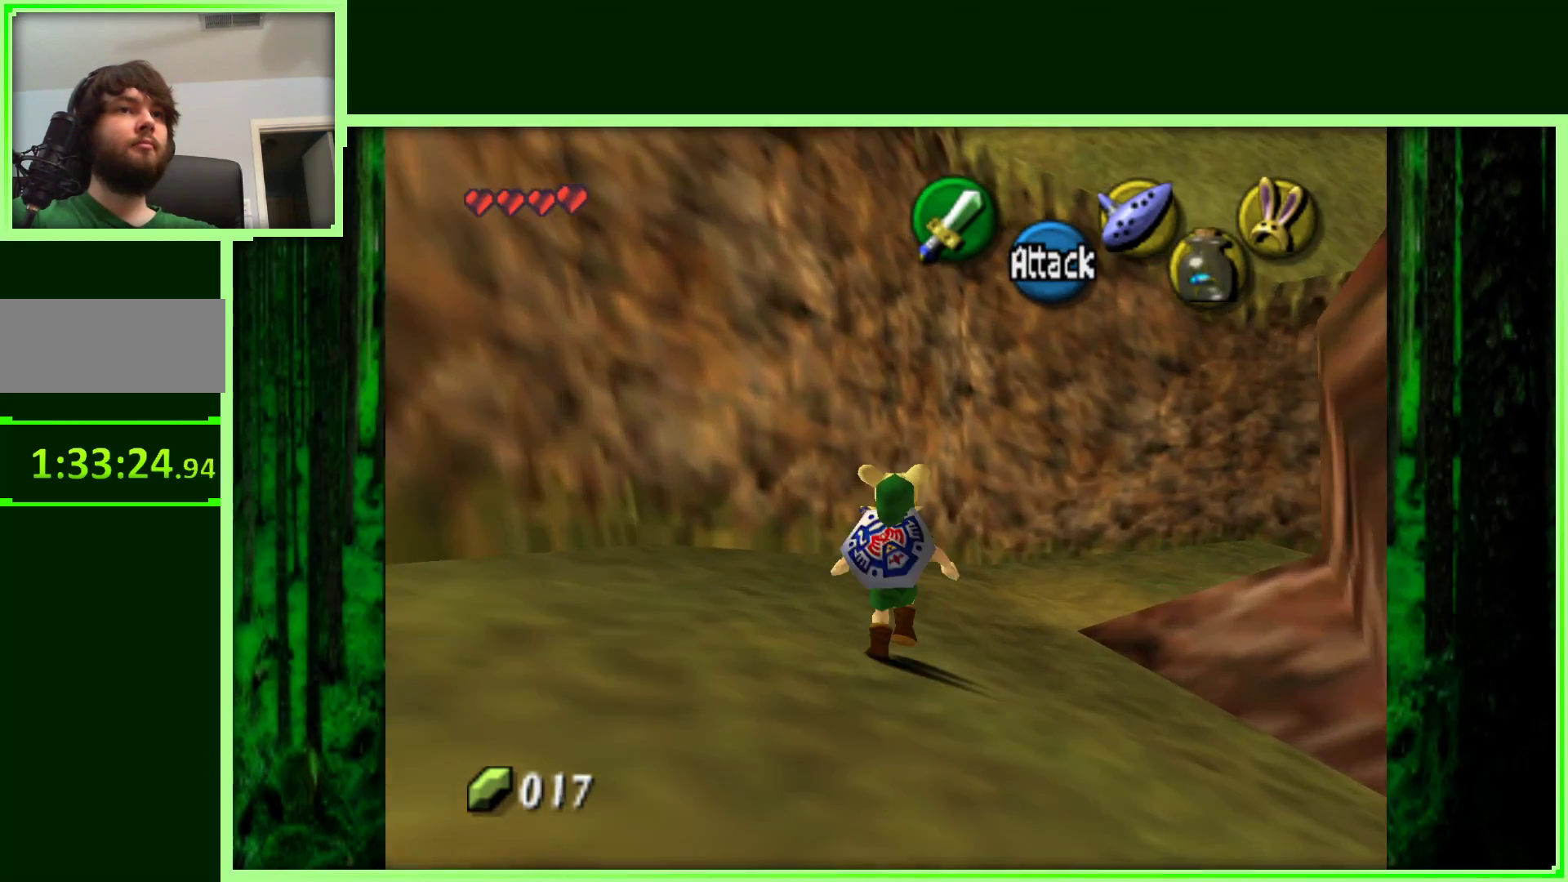
{"dt_ms": 500, "buttons": [], "left_stick": "up-right", "events": [[333, "left_stick", "up"], [500, "left_stick", "up-right"]]}
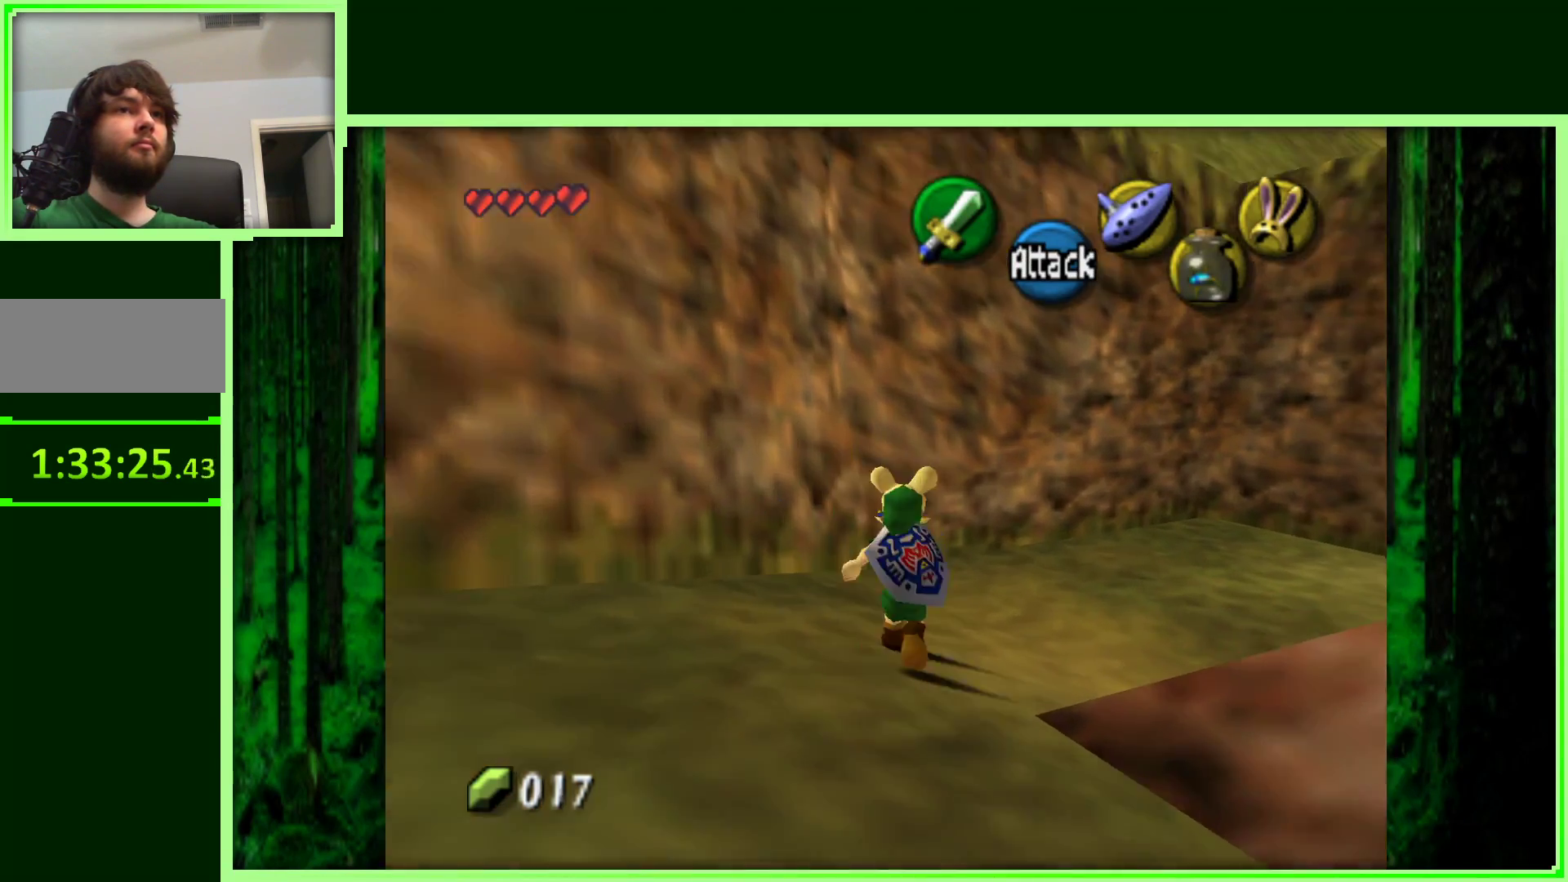
{"dt_ms": 500, "buttons": [], "left_stick": "center", "events": [[100, "left_stick", "right"], [200, "left_stick", "down-right"], [300, "Z", "down"], [350, "left_stick", "center"], [500, "Z", "up"]]}
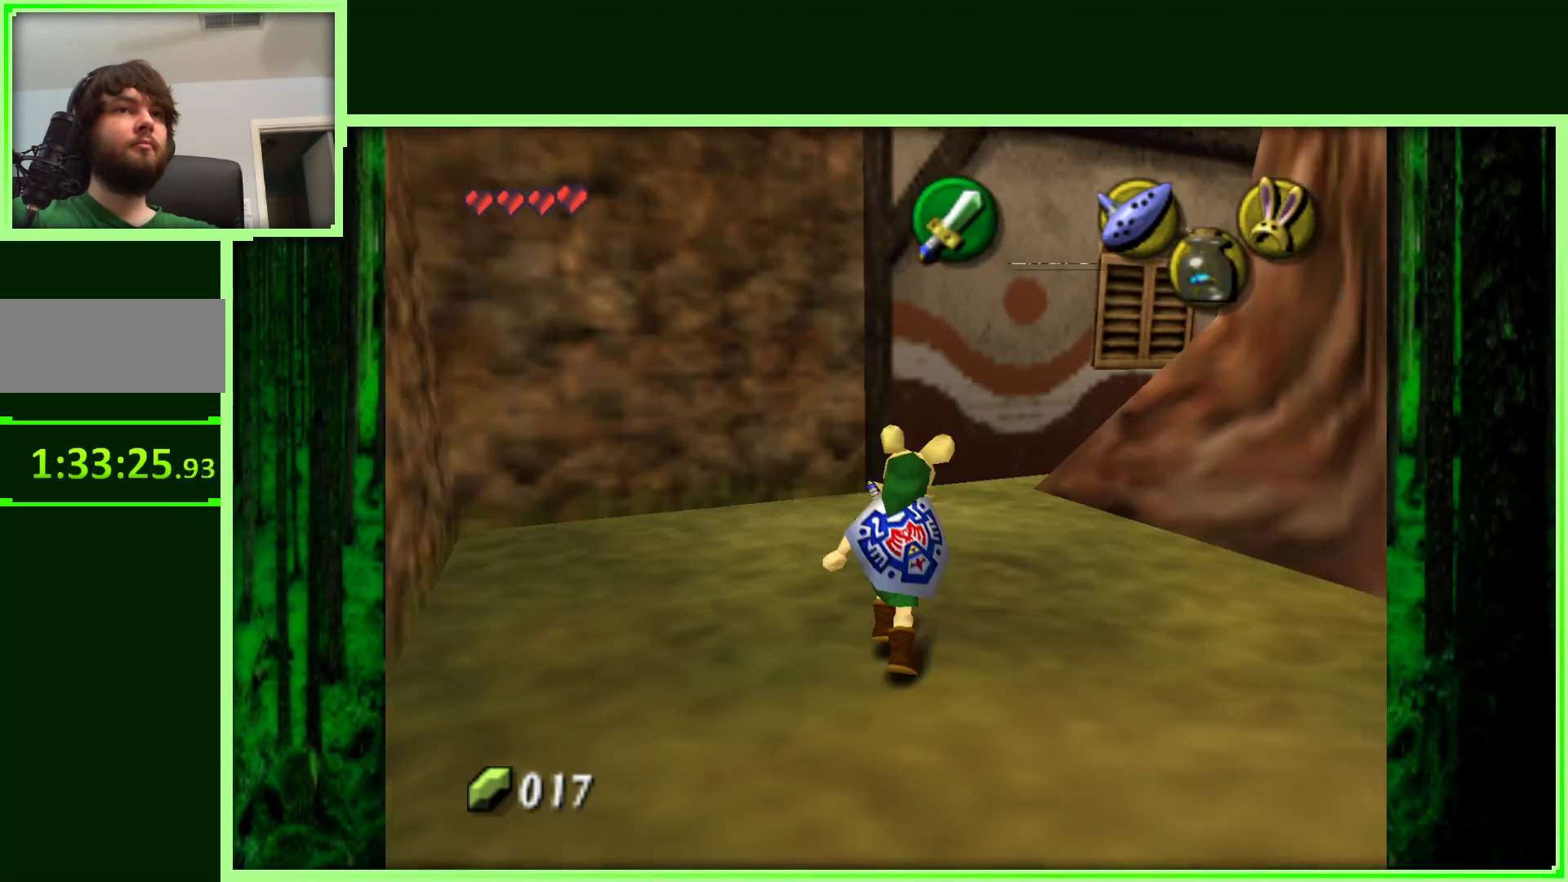
{"dt_ms": 500, "buttons": [], "left_stick": "up", "events": [[133, "left_stick", "up"], [217, "left_stick", "up-left"], [383, "left_stick", "up"]]}
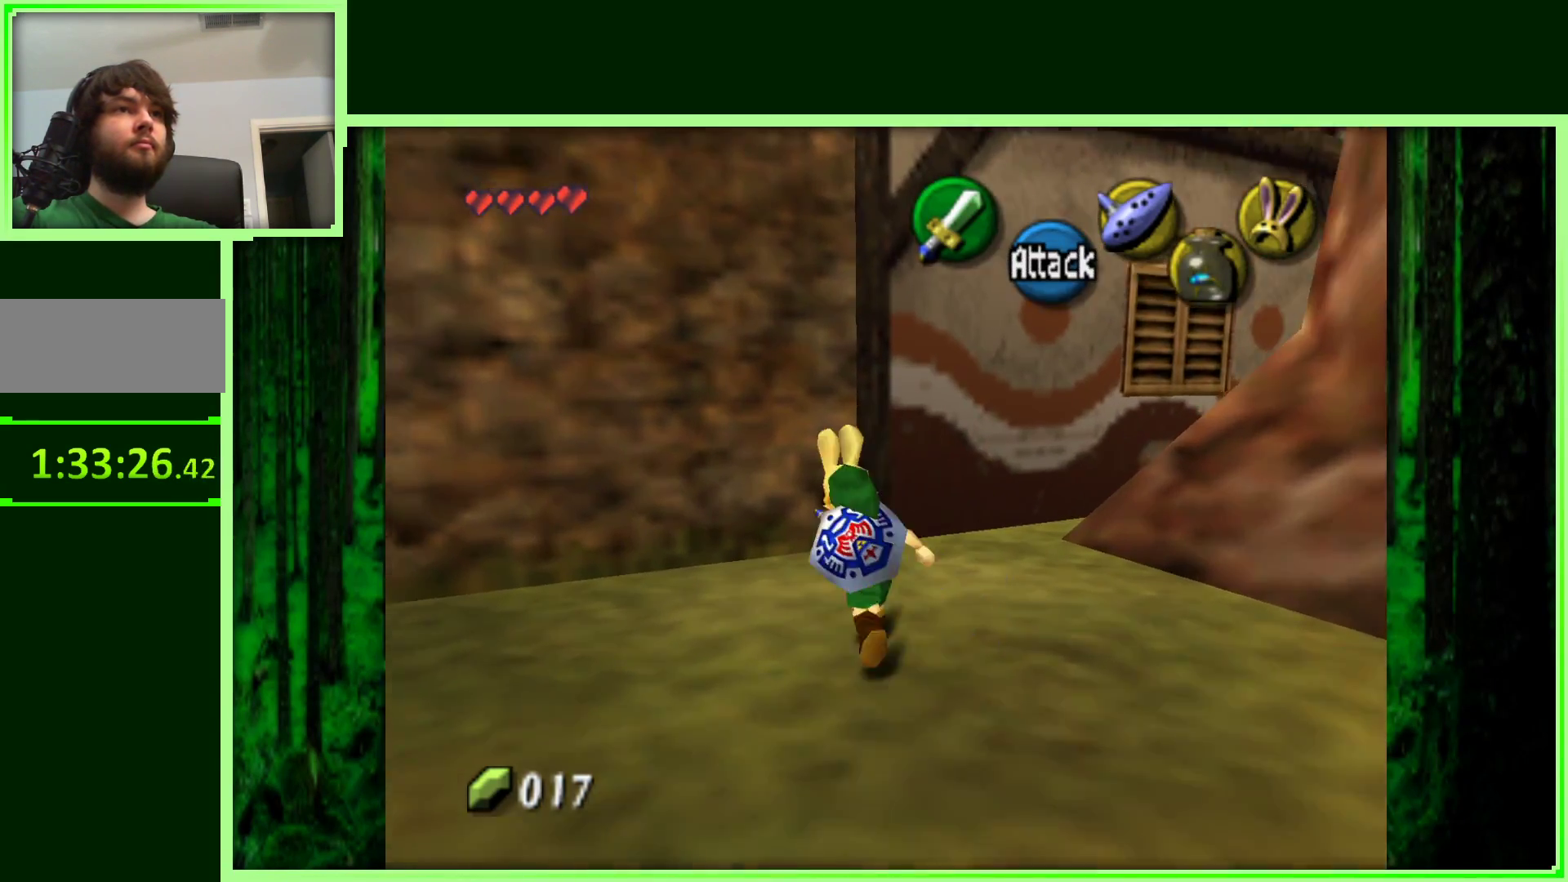
{"dt_ms": 500, "buttons": [], "left_stick": "right", "events": [[50, "left_stick", "up-right"], [383, "left_stick", "right"]]}
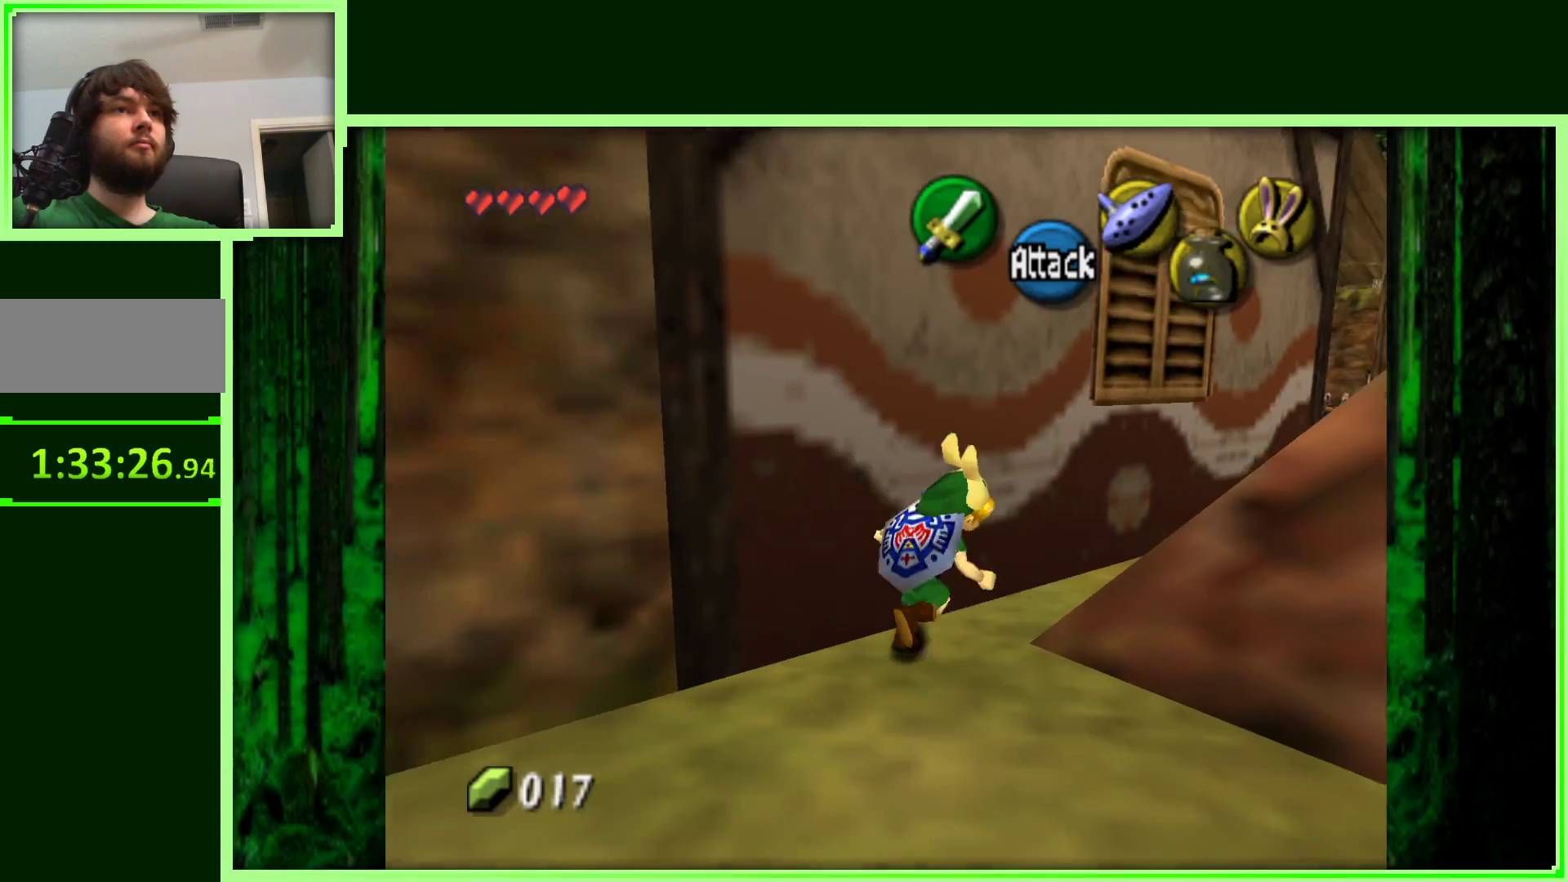
{"dt_ms": 500, "buttons": [], "left_stick": "up", "events": [[83, "Z", "down"], [117, "left_stick", "up-right"], [267, "Z", "up"], [317, "left_stick", "up"]]}
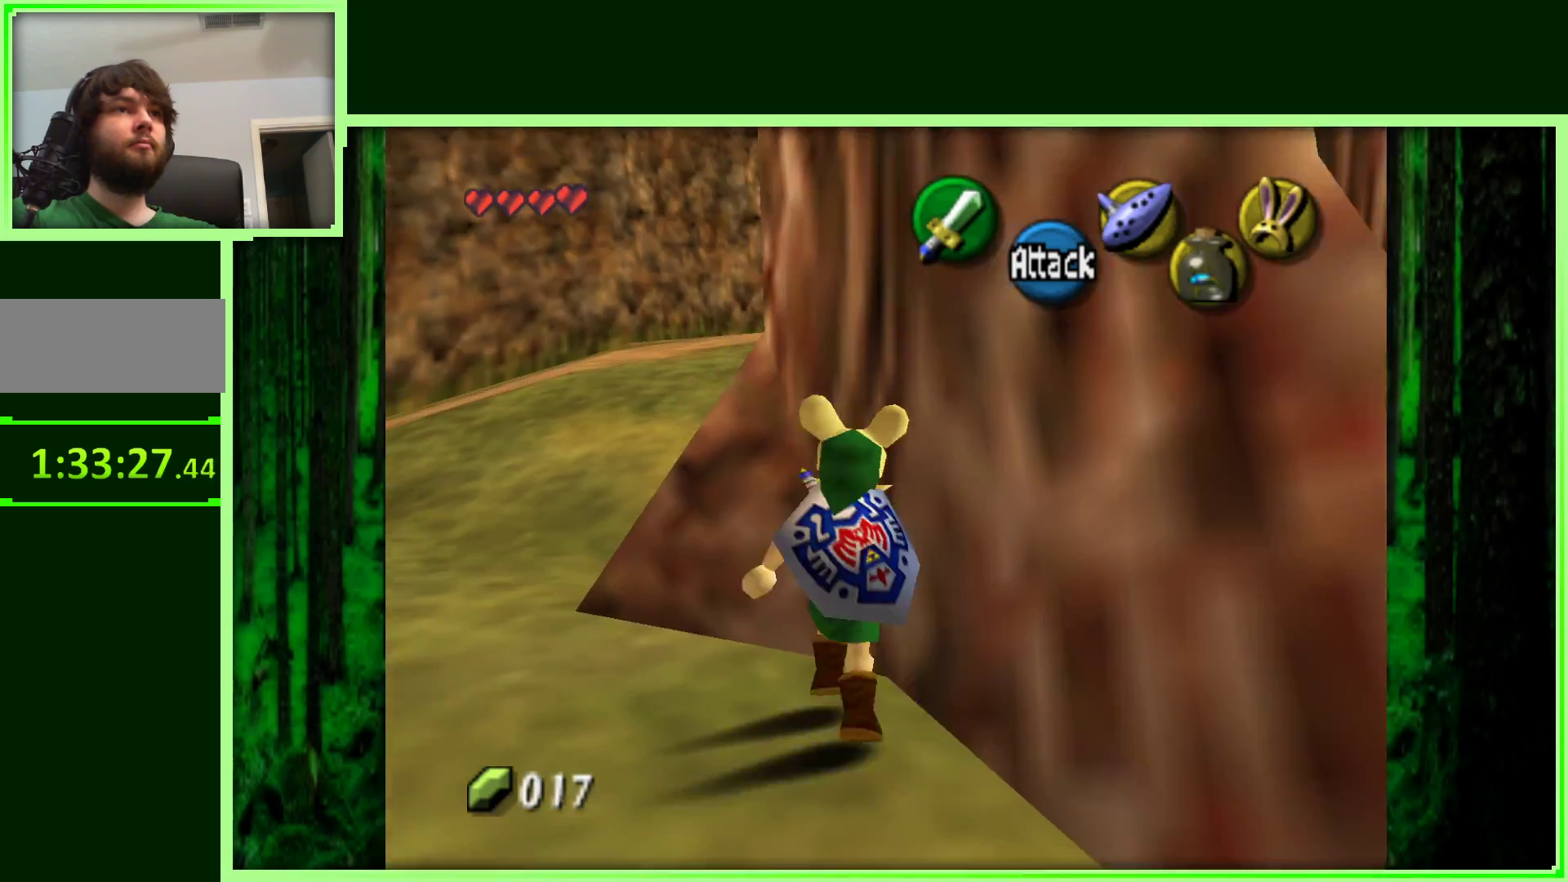
{"dt_ms": 500, "buttons": [], "left_stick": "up", "events": [[83, "left_stick", "up-left"], [450, "left_stick", "up"]]}
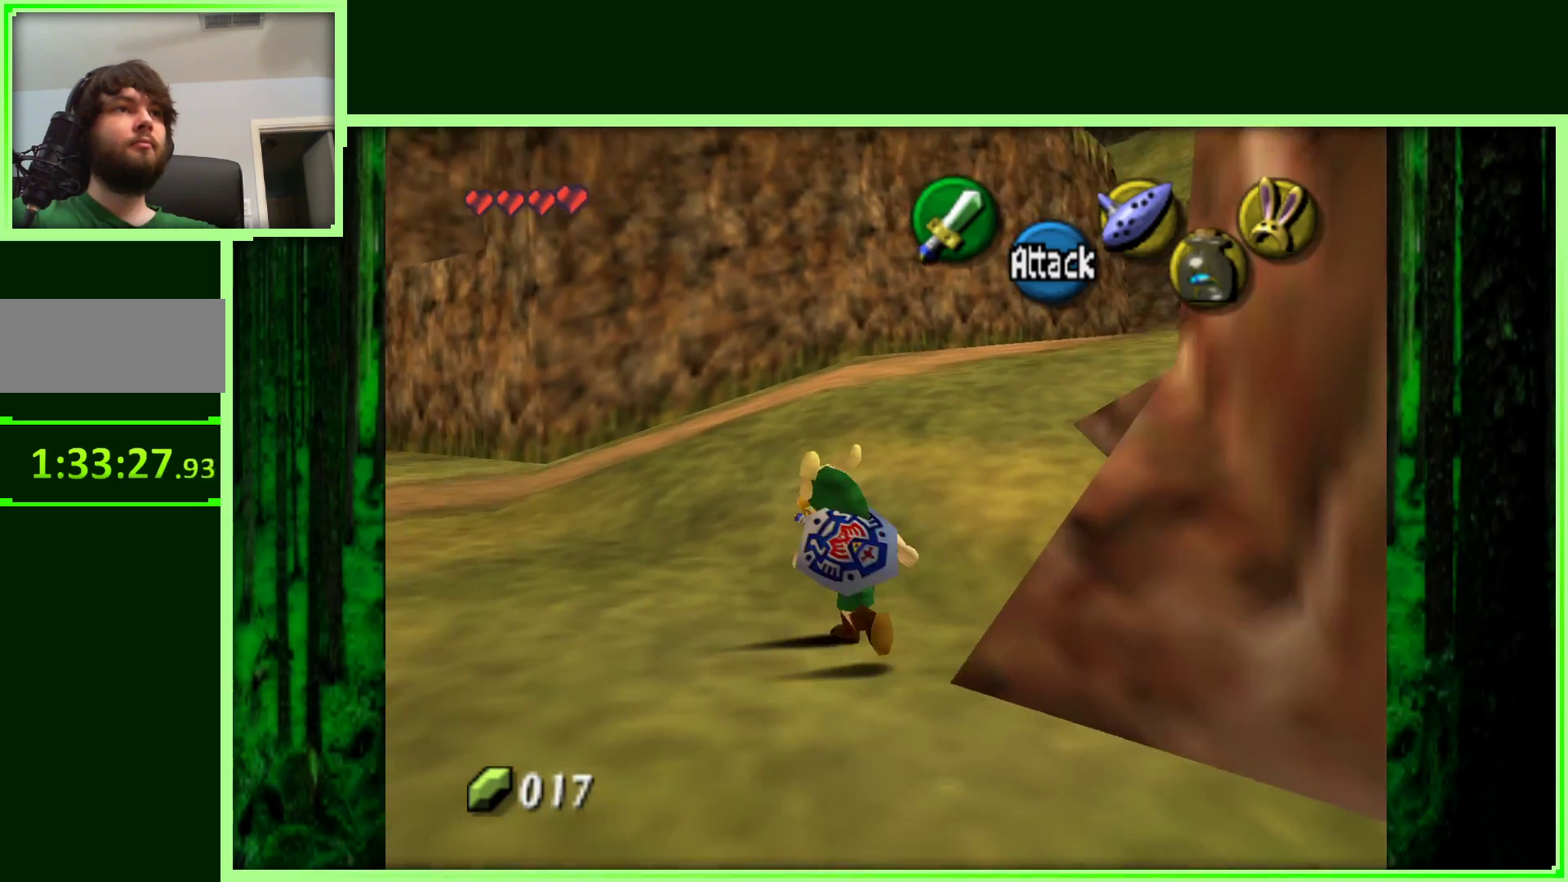
{"dt_ms": 500, "buttons": [], "left_stick": "left", "events": [[300, "left_stick", "up-left"], [483, "left_stick", "left"]]}
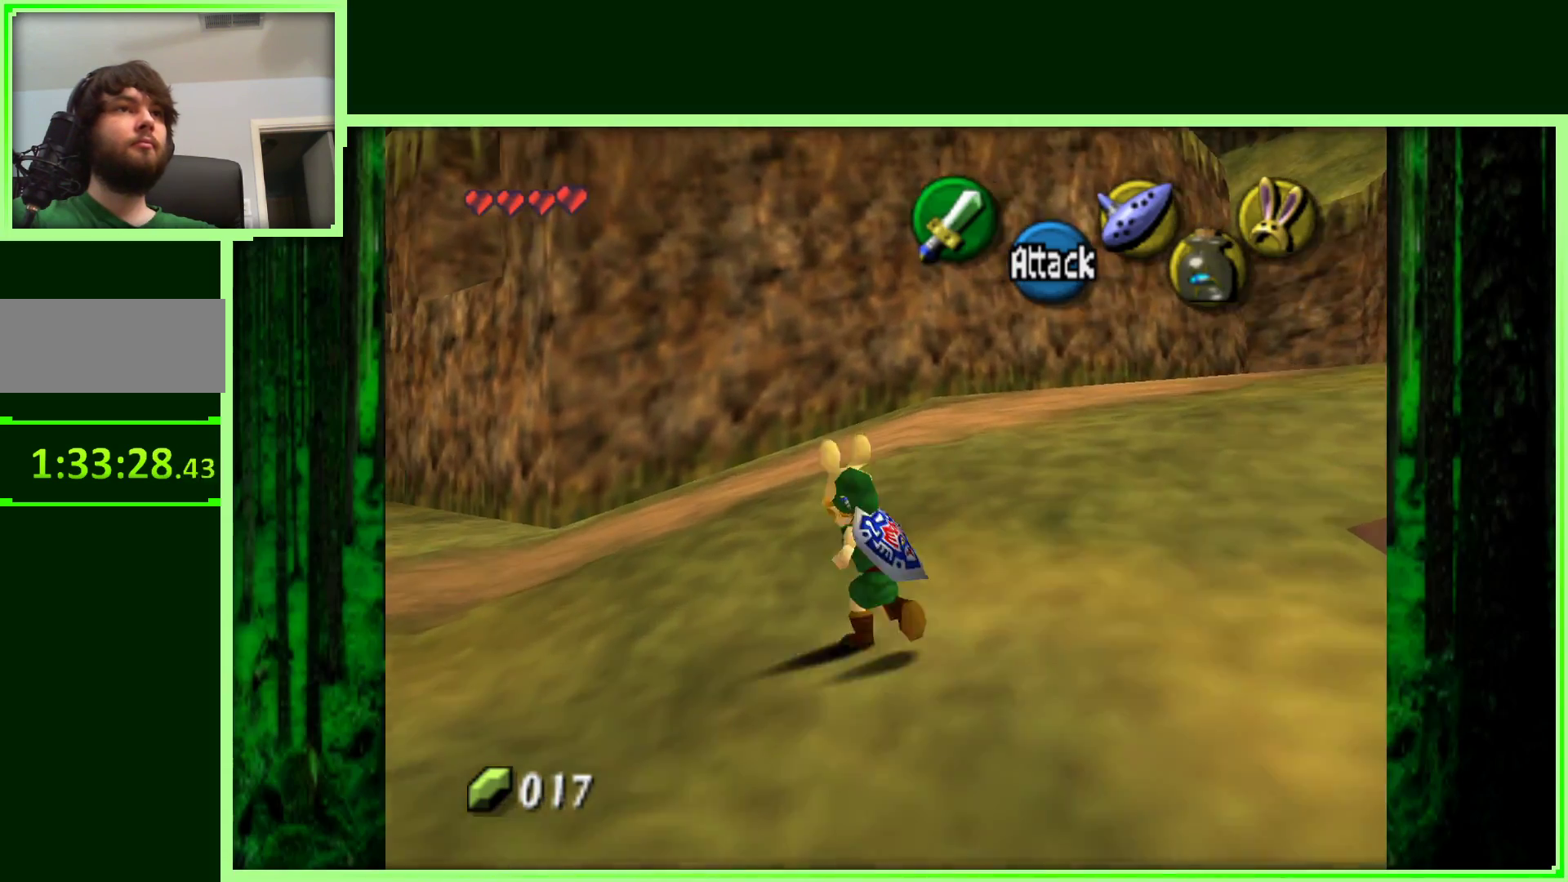
{"dt_ms": 500, "buttons": [], "left_stick": "center", "events": [[167, "left_stick", "center"], [183, "Z", "down"], [367, "Z", "up"]]}
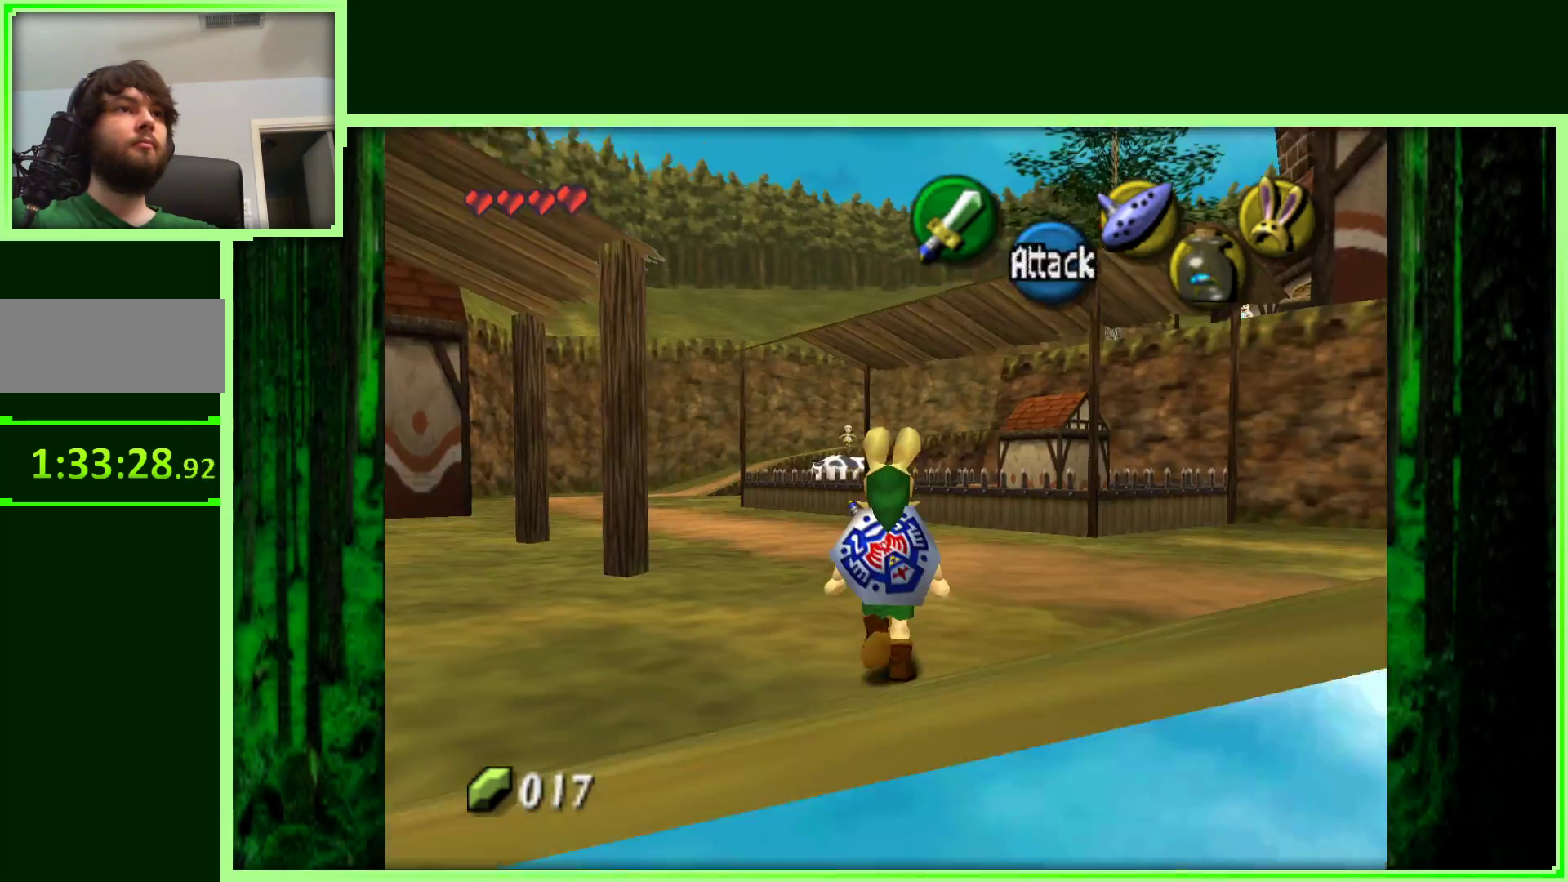
{"dt_ms": 500, "buttons": [], "left_stick": "up-right", "events": [[50, "left_stick", "up"], [117, "left_stick", "up-right"]]}
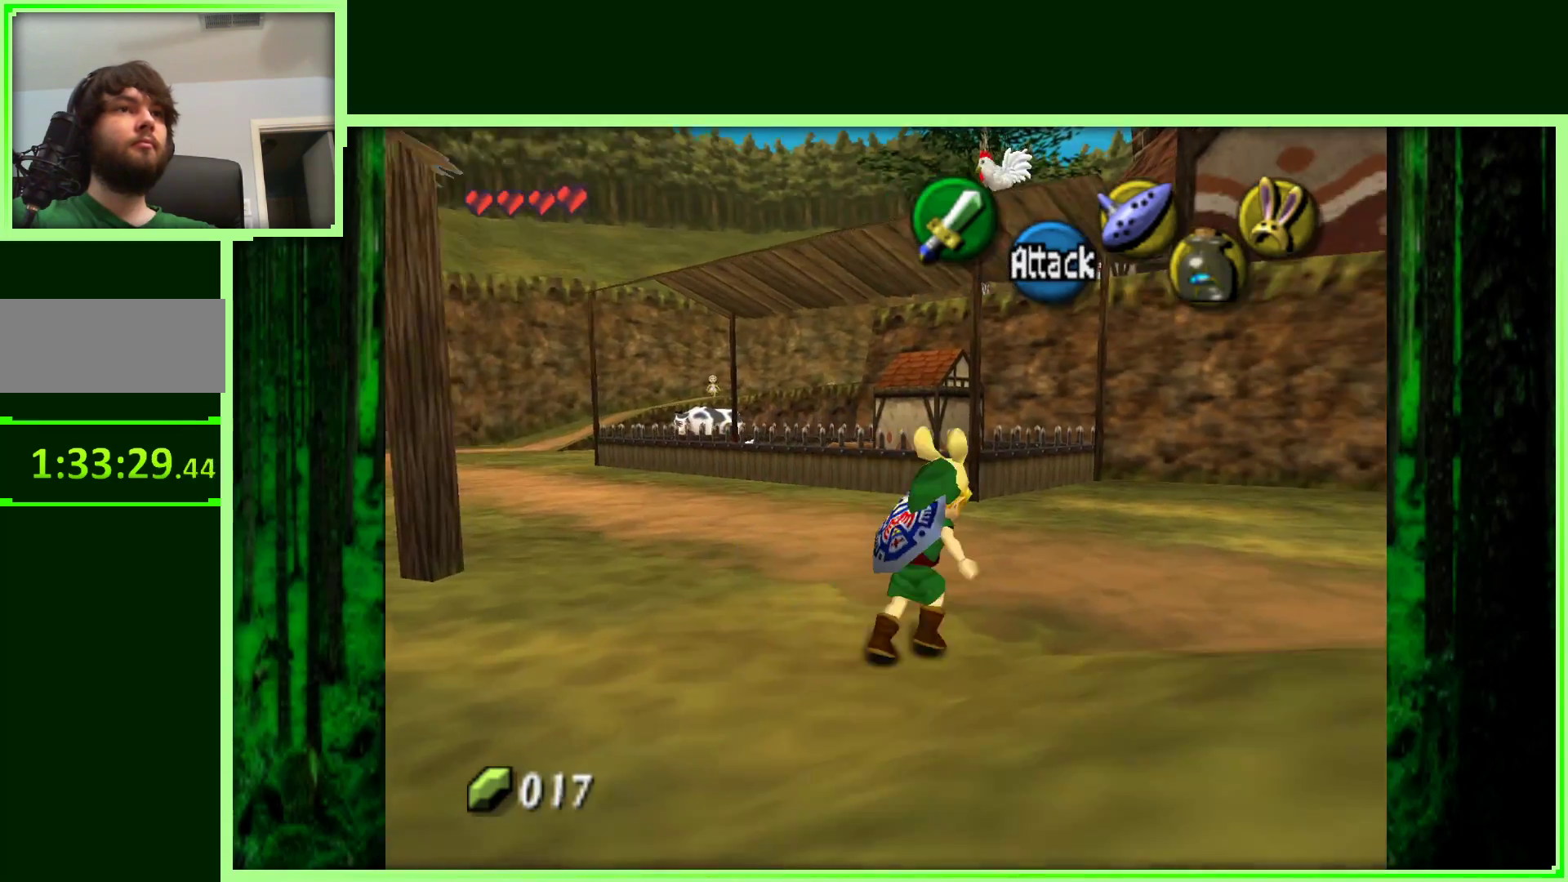
{"dt_ms": 500, "buttons": [], "left_stick": "up-right", "events": []}
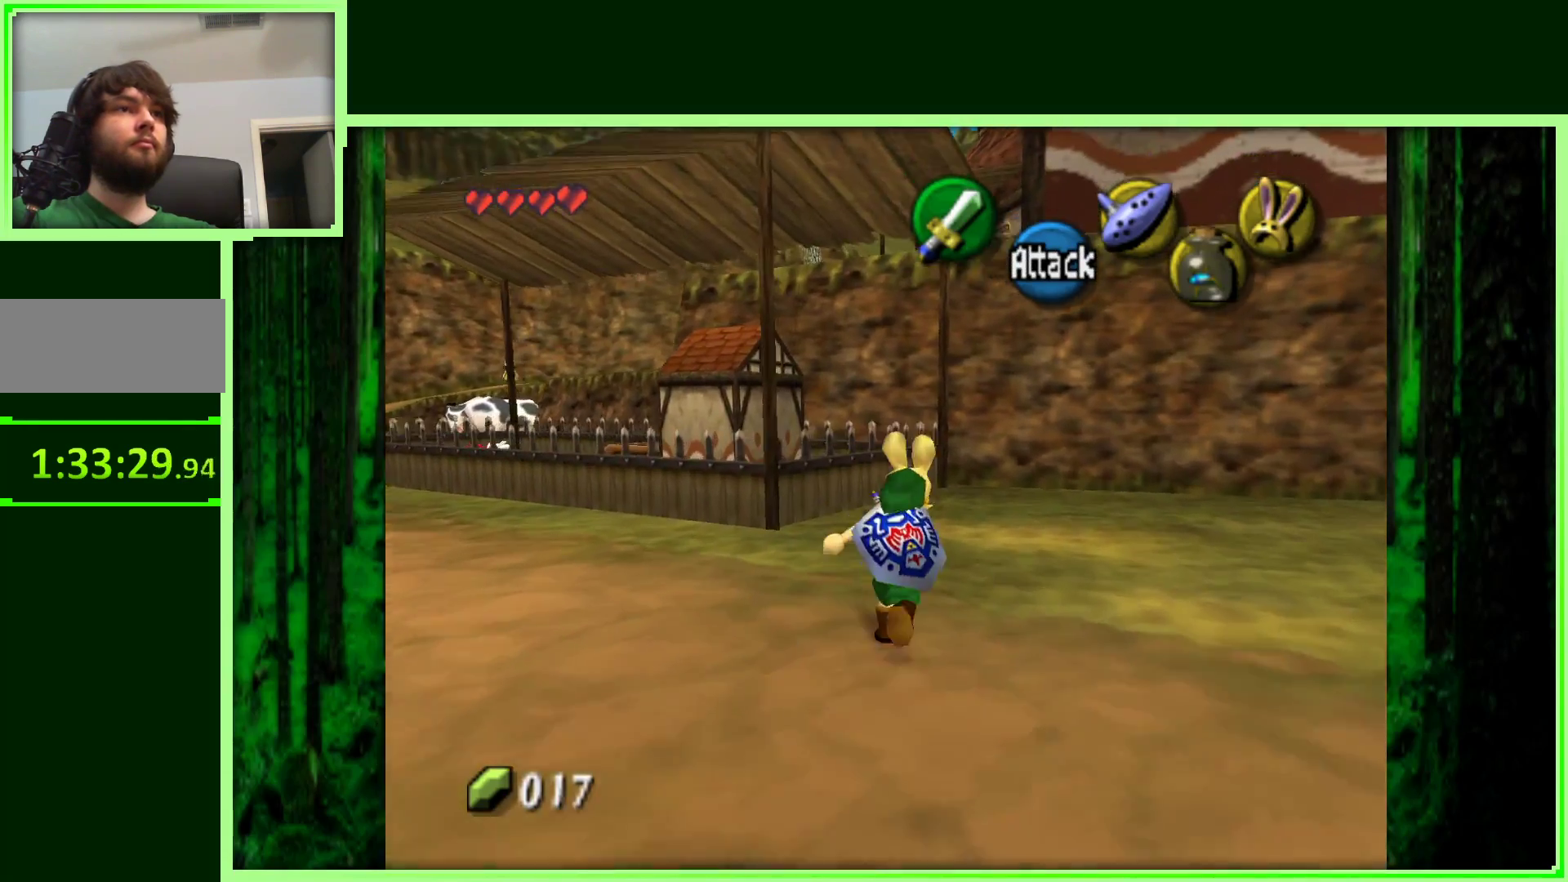
{"dt_ms": 500, "buttons": ["Z"], "left_stick": "center", "events": [[200, "left_stick", "up-left"], [300, "left_stick", "down-left"], [433, "Z", "down"], [450, "left_stick", "center"]]}
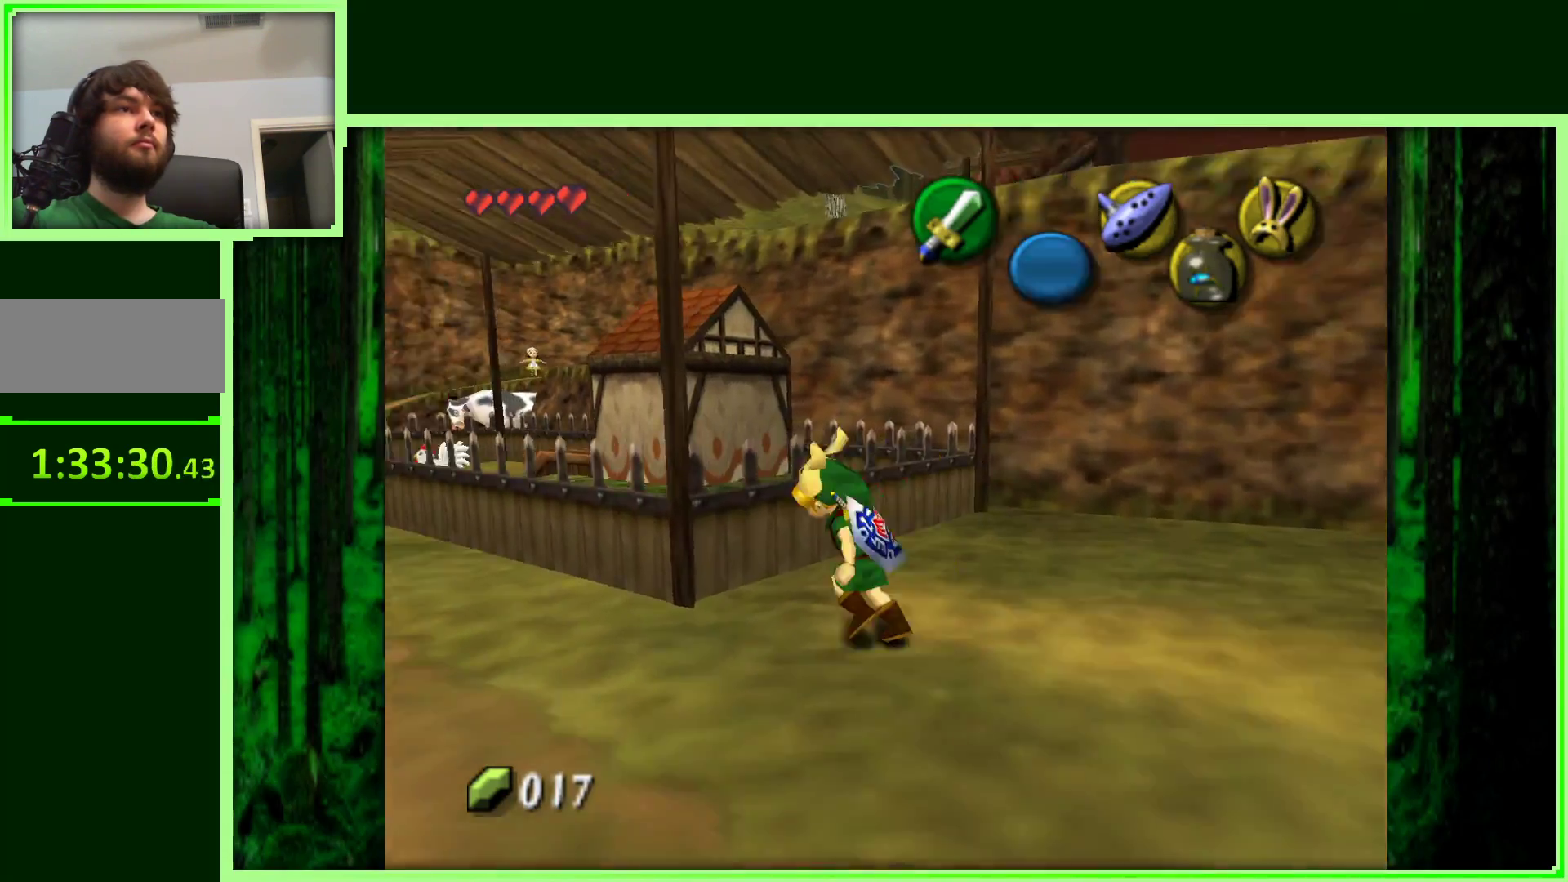
{"dt_ms": 500, "buttons": [], "left_stick": "left", "events": [[117, "Z", "up"], [333, "left_stick", "left"]]}
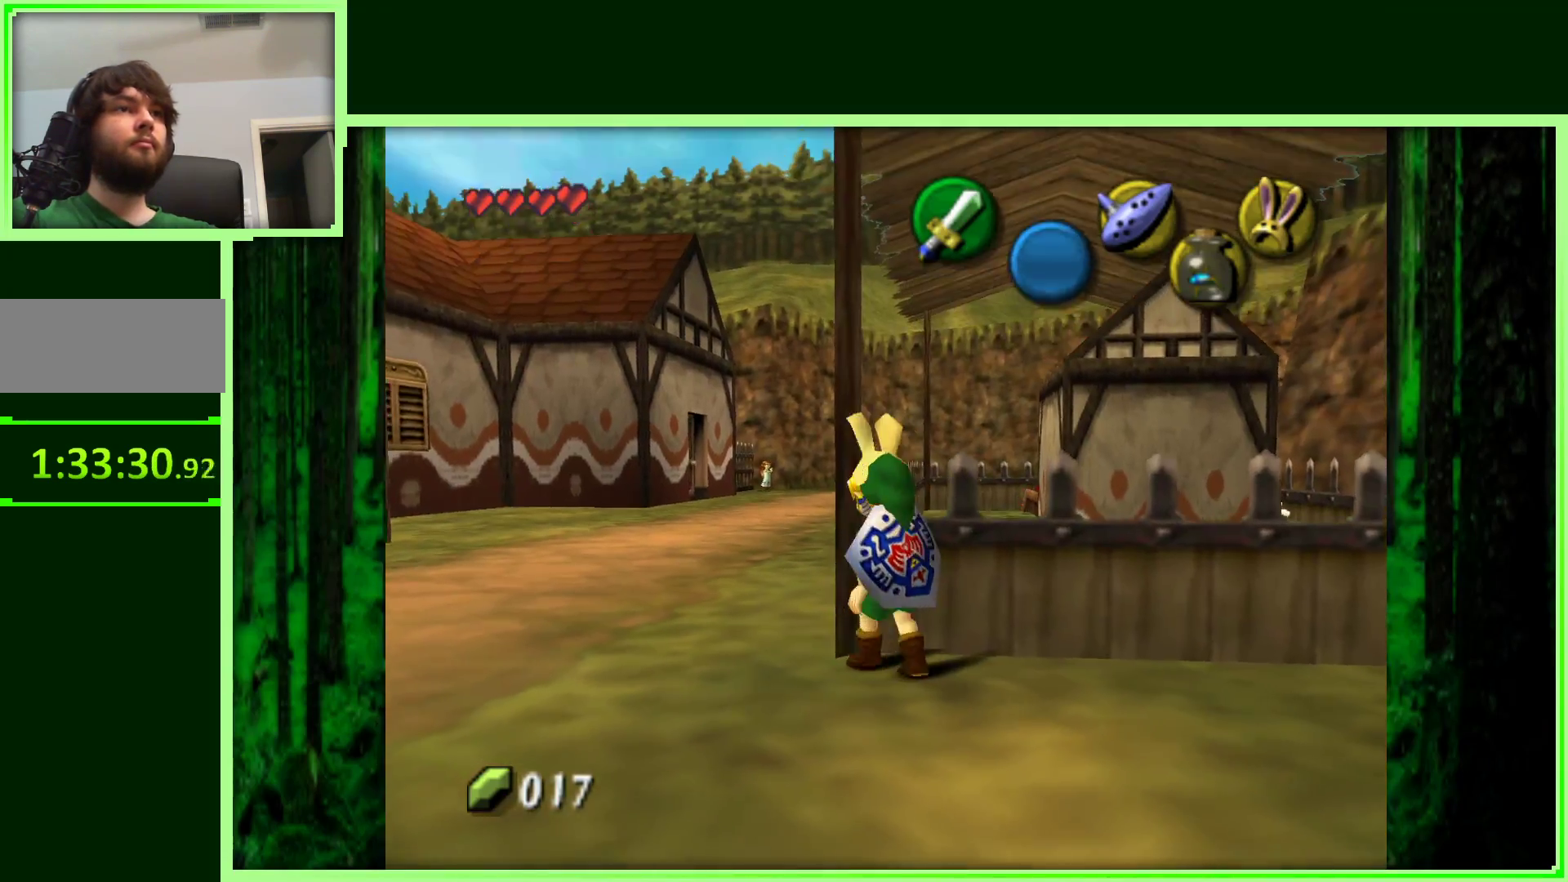
{"dt_ms": 500, "buttons": [], "left_stick": "up", "events": [[317, "left_stick", "up-left"], [483, "left_stick", "up"]]}
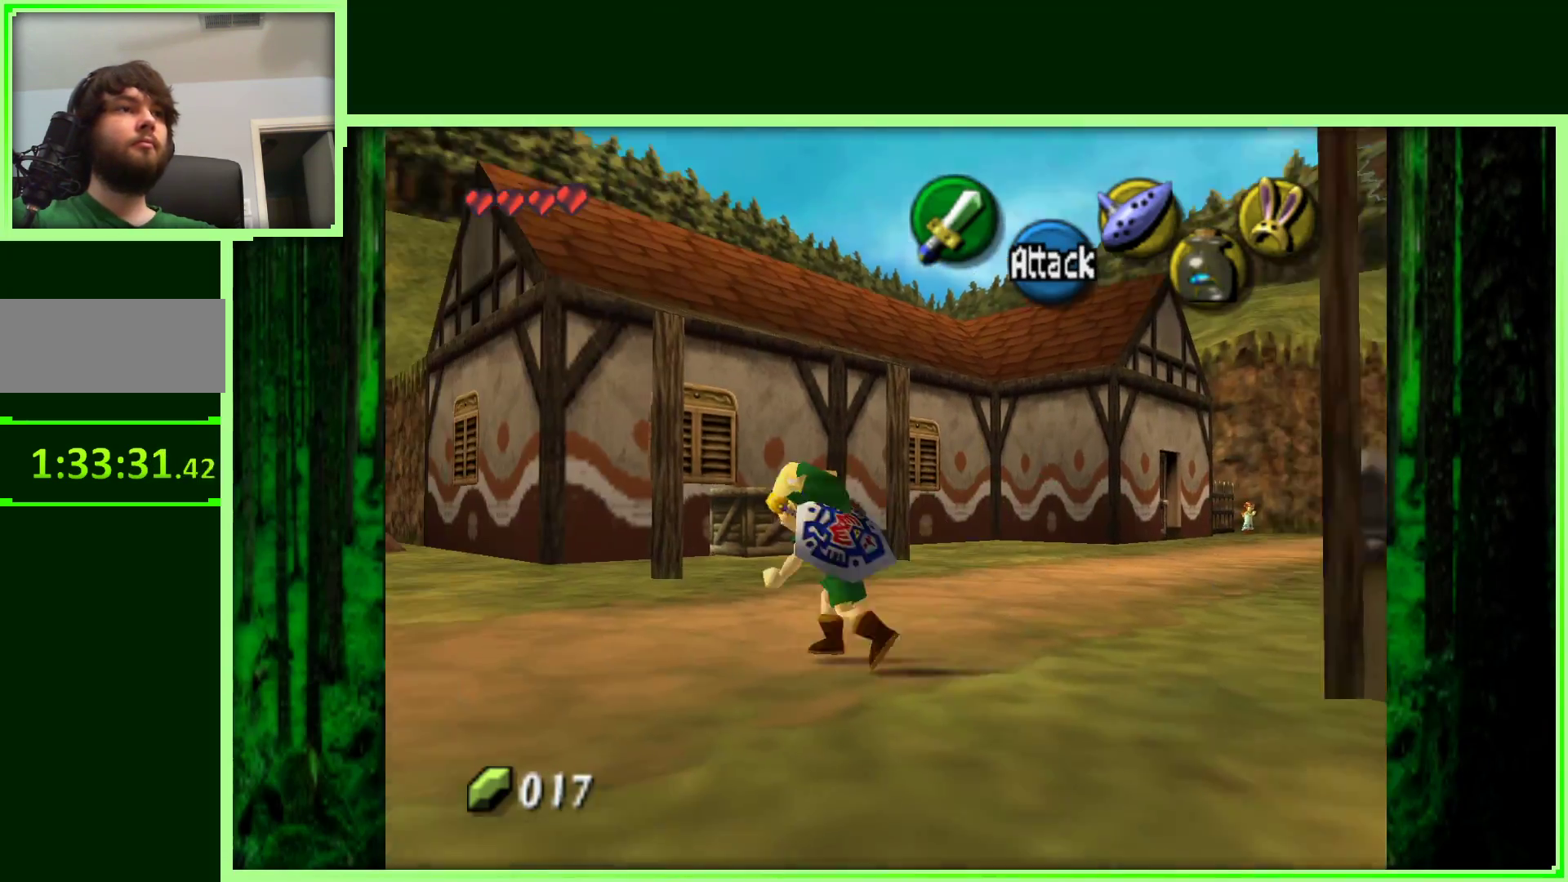
{"dt_ms": 500, "buttons": [], "left_stick": "up-left", "events": [[483, "left_stick", "up-left"]]}
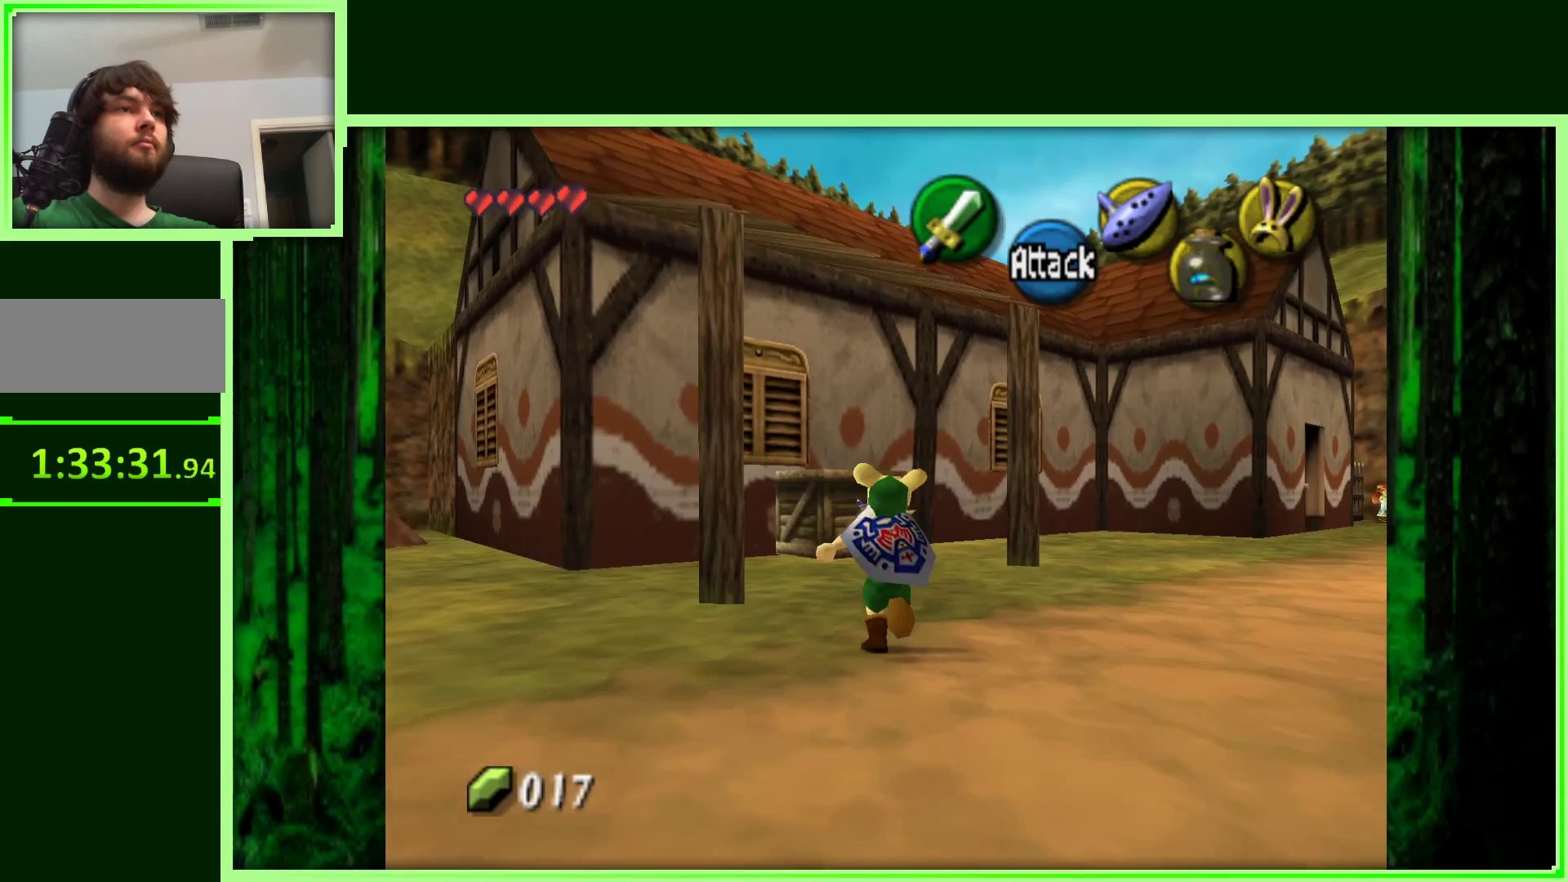
{"dt_ms": 500, "buttons": ["A"], "left_stick": "up", "events": [[150, "left_stick", "up"], [433, "A", "down"]]}
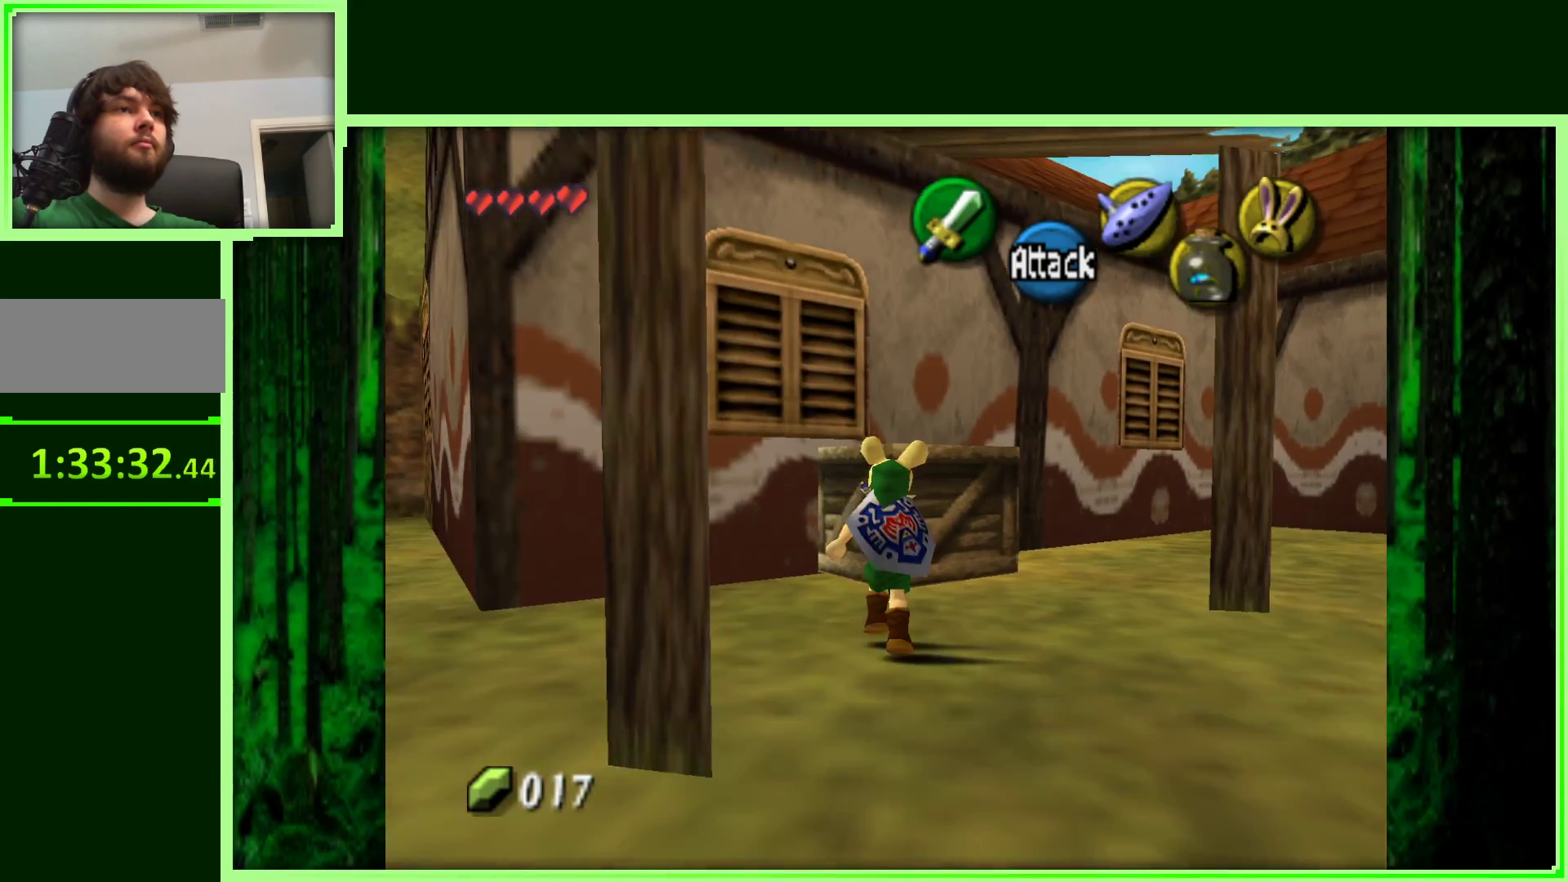
{"dt_ms": 500, "buttons": [], "left_stick": "center", "events": [[117, "A", "up"], [400, "left_stick", "center"]]}
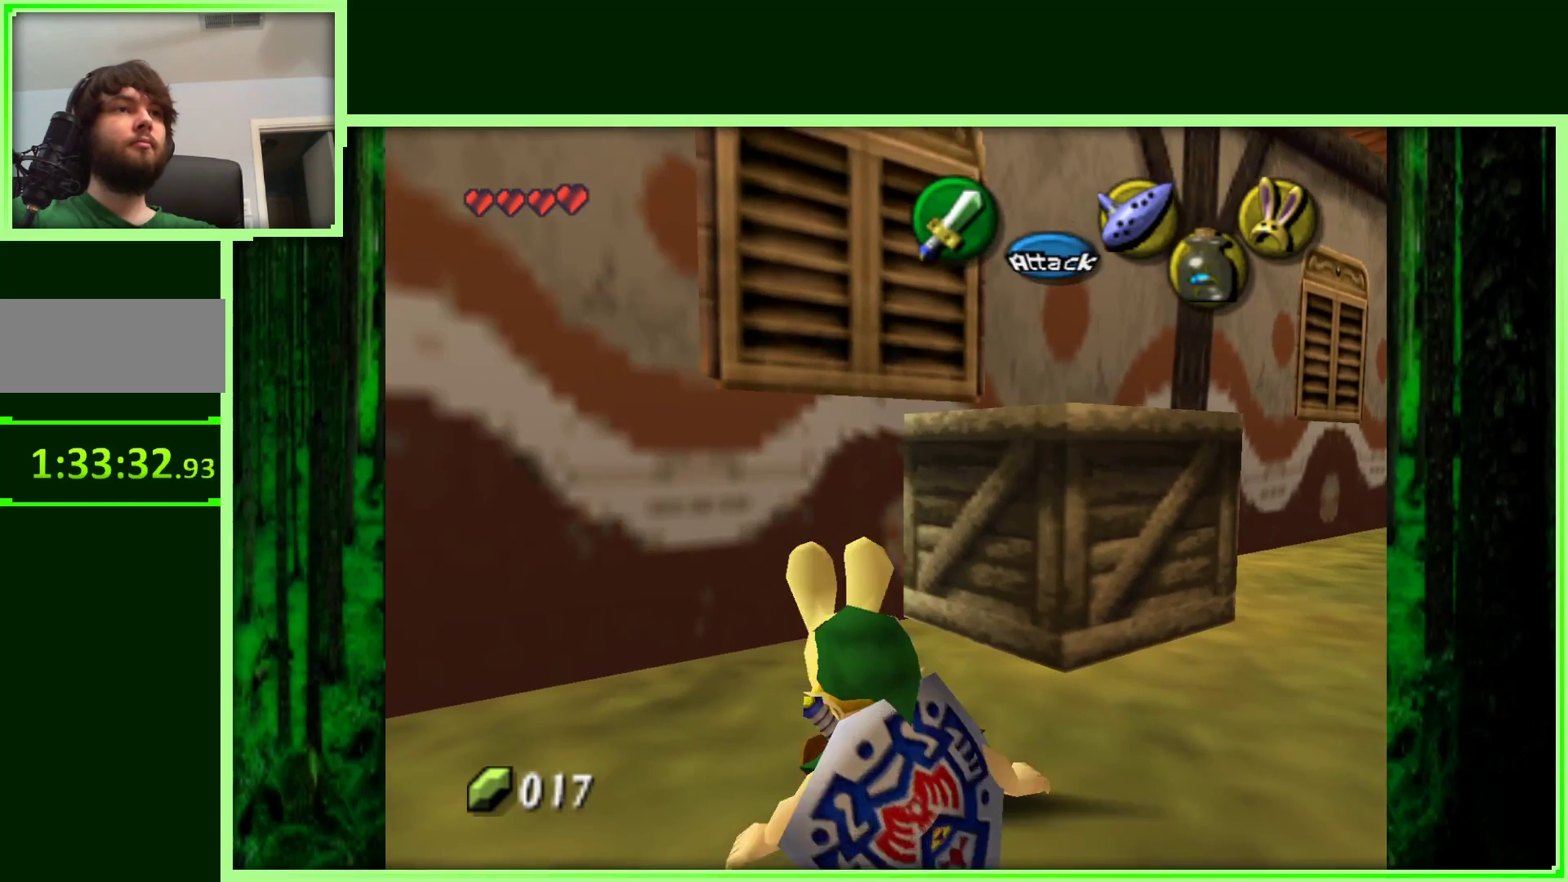
{"dt_ms": 500, "buttons": [], "left_stick": "up-left", "events": [[100, "left_stick", "right"], [183, "left_stick", "down"], [233, "left_stick", "down-left"], [467, "left_stick", "up-left"]]}
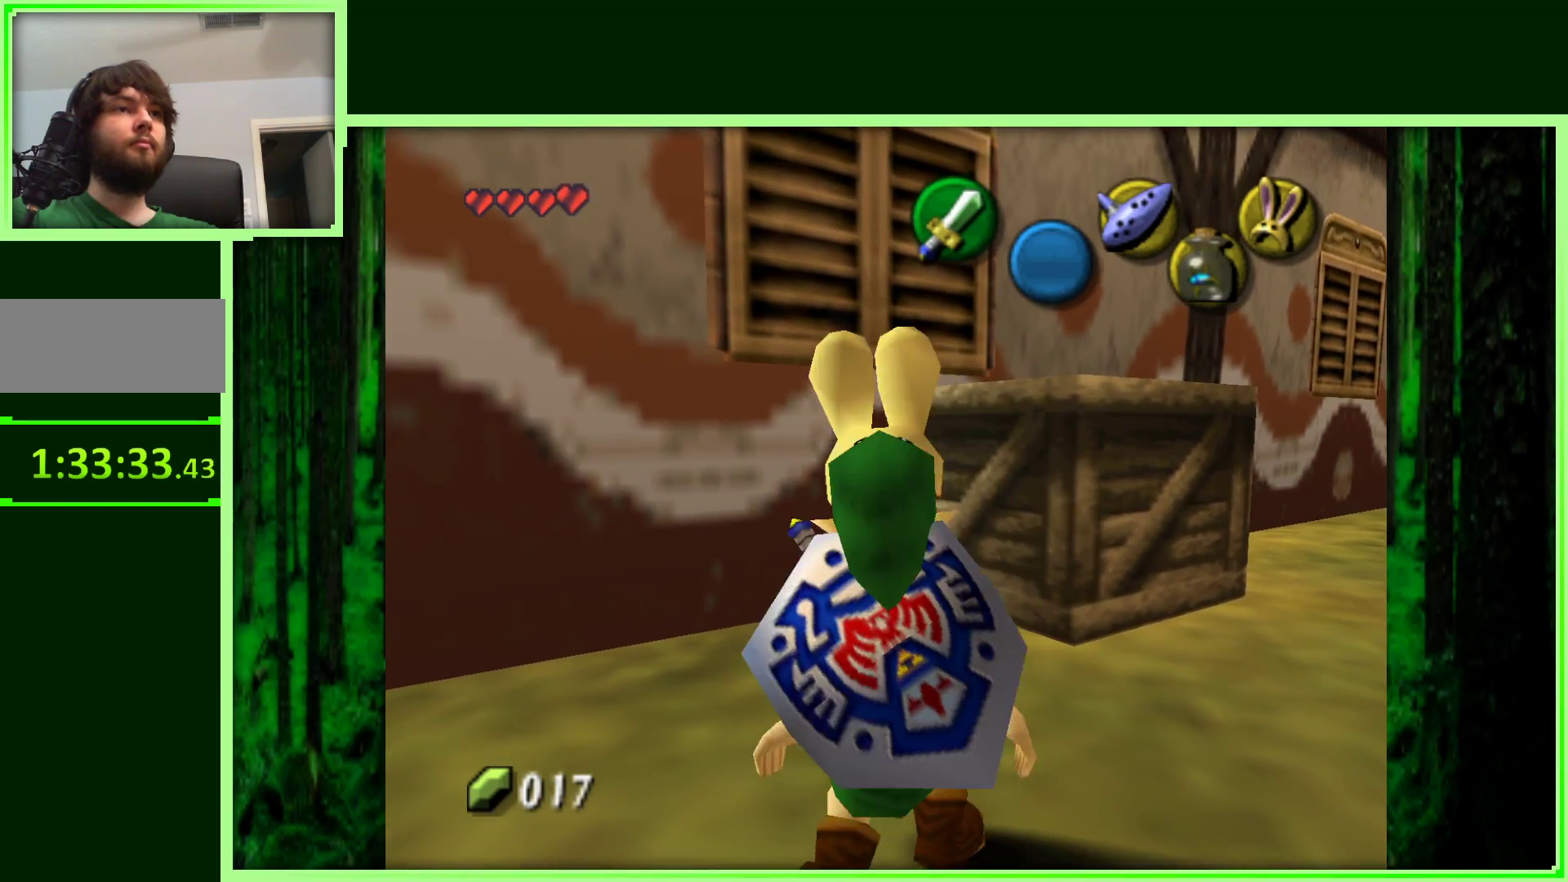
{"dt_ms": 500, "buttons": ["A"], "left_stick": "up-right", "events": [[183, "left_stick", "up-right"], [383, "A", "down"]]}
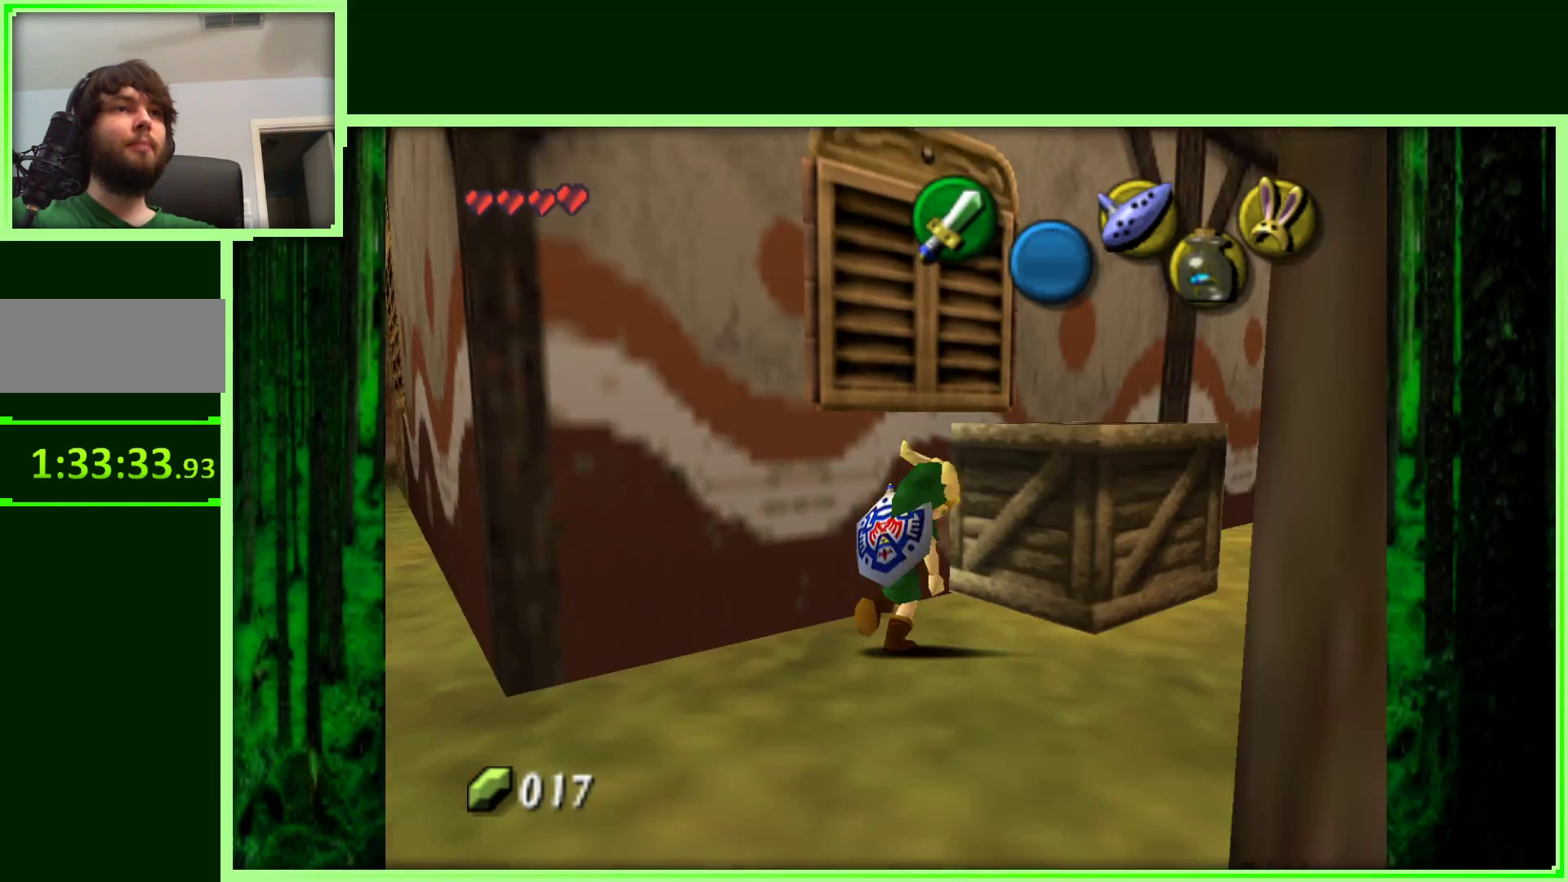
{"dt_ms": 500, "buttons": [], "left_stick": "down-left", "events": [[33, "A", "up"], [250, "left_stick", "center"], [467, "left_stick", "down-left"]]}
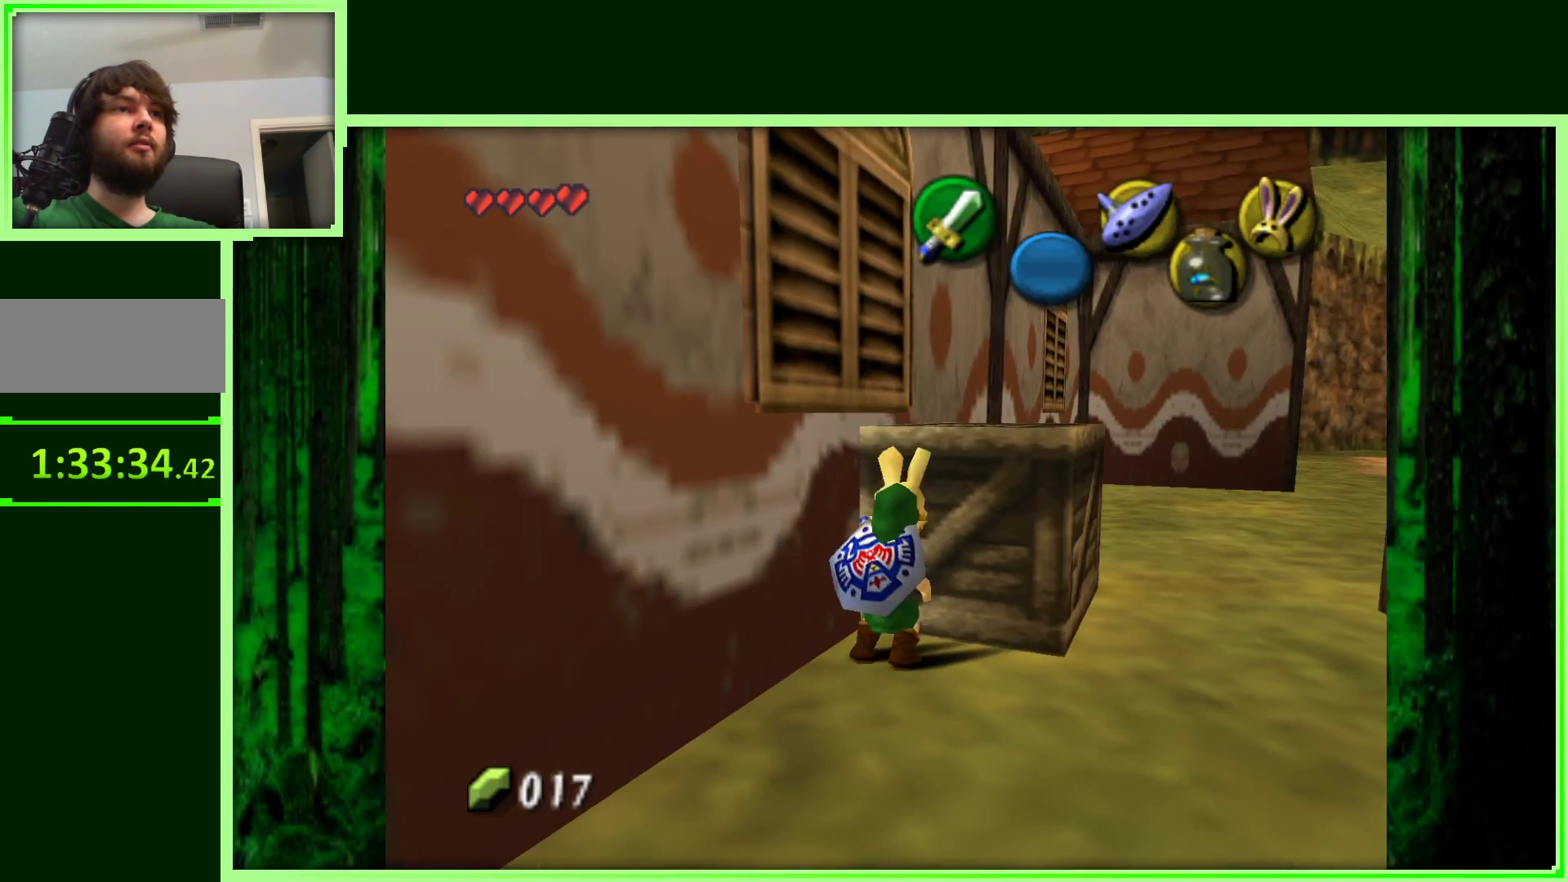
{"dt_ms": 500, "buttons": [], "left_stick": "down-left", "events": []}
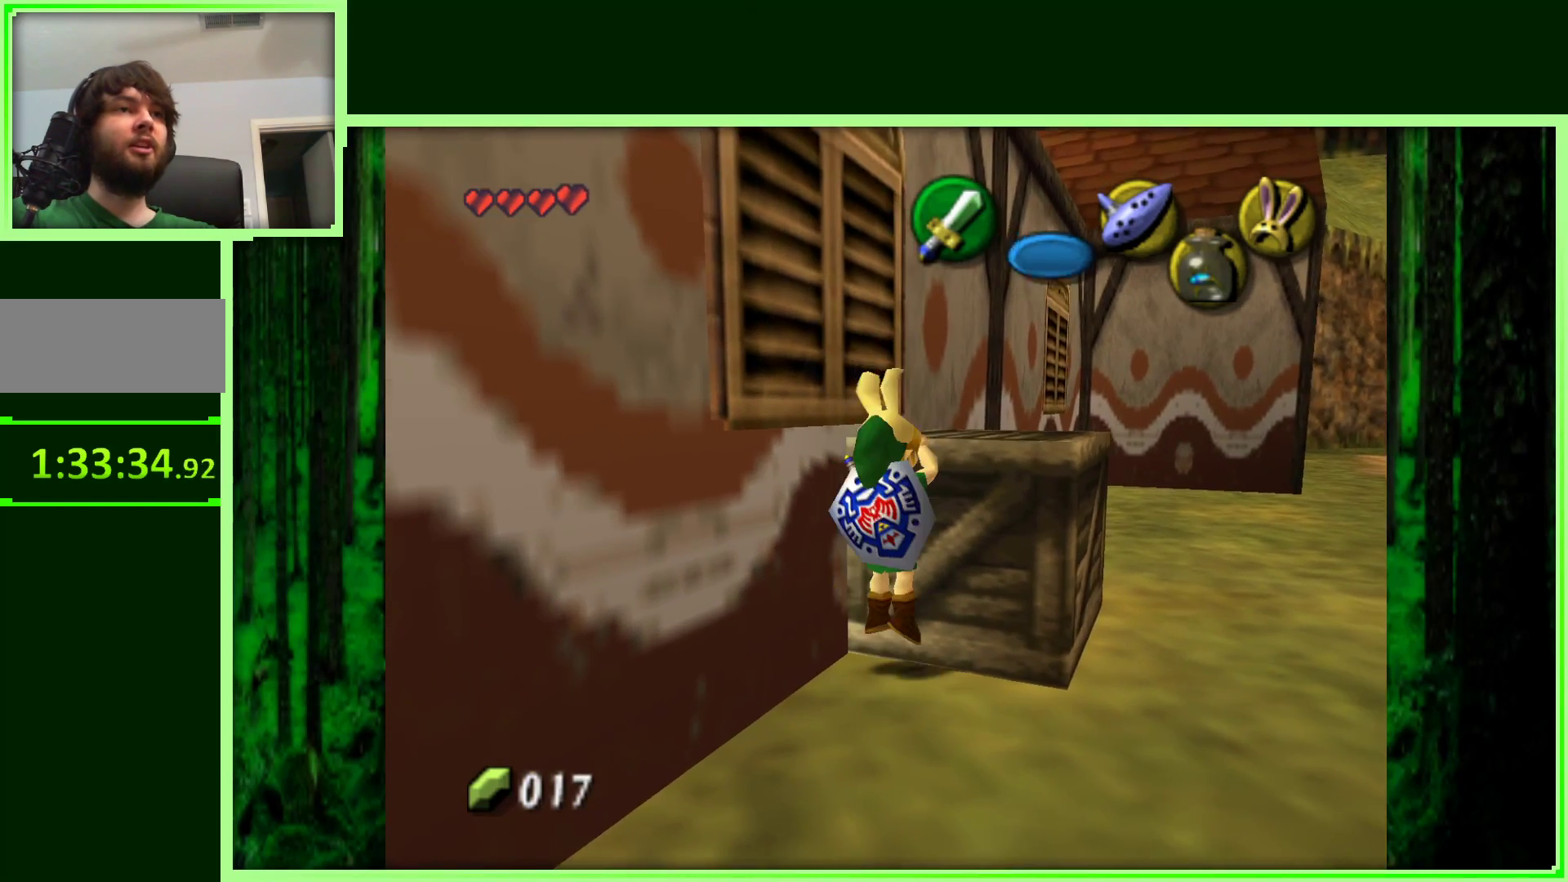
{"dt_ms": 500, "buttons": [], "left_stick": "down-left", "events": []}
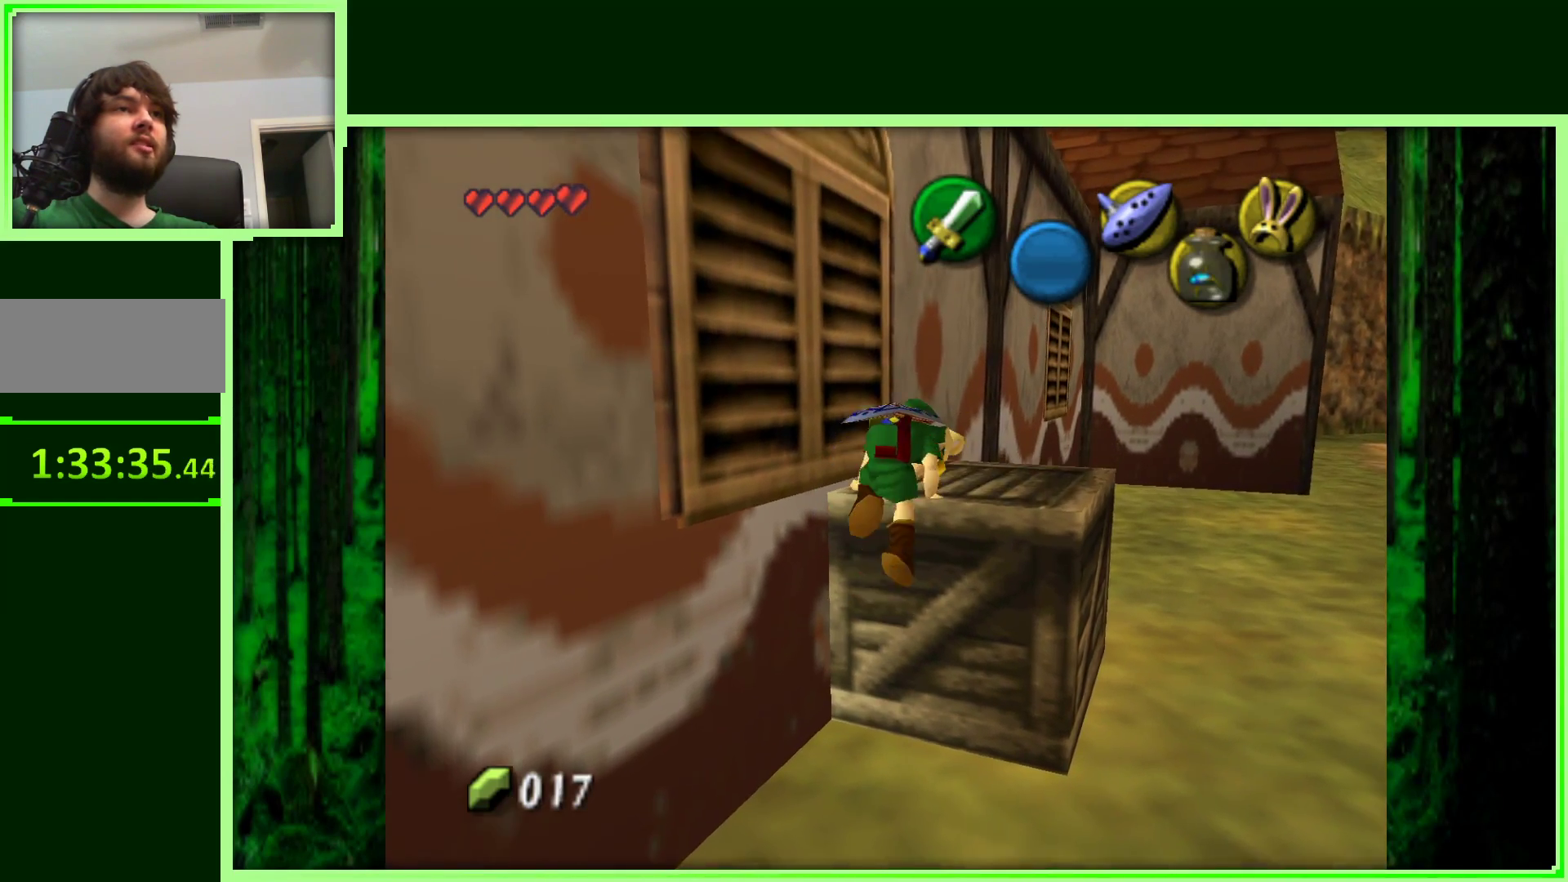
{"dt_ms": 500, "buttons": [], "left_stick": "down-left", "events": []}
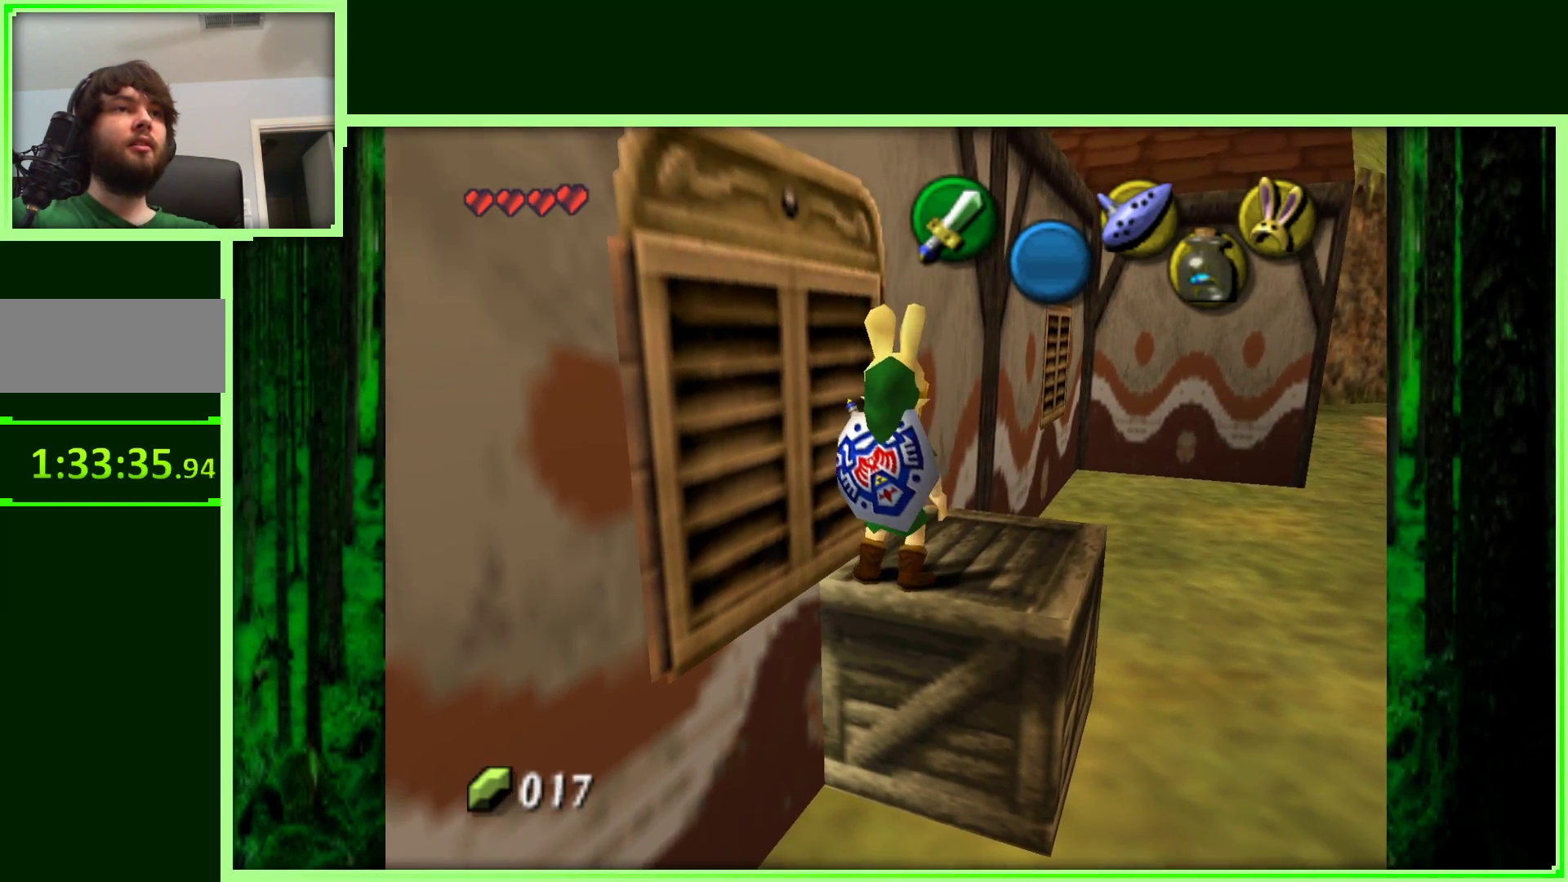
{"dt_ms": 500, "buttons": [], "left_stick": "down-left", "events": []}
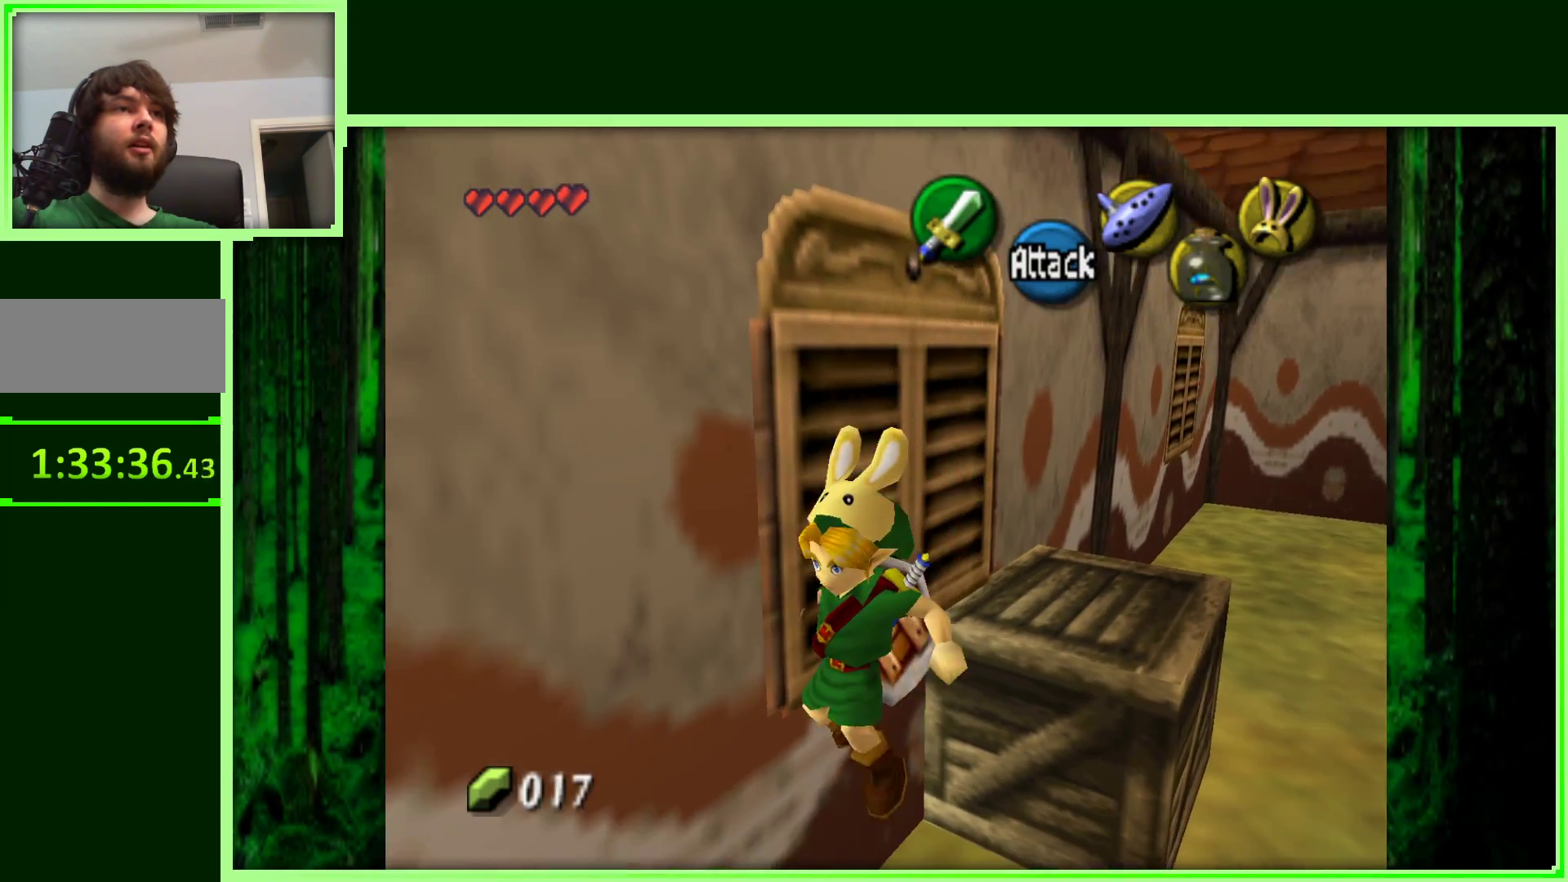
{"dt_ms": 500, "buttons": [], "left_stick": "left", "events": [[267, "left_stick", "center"], [383, "left_stick", "left"]]}
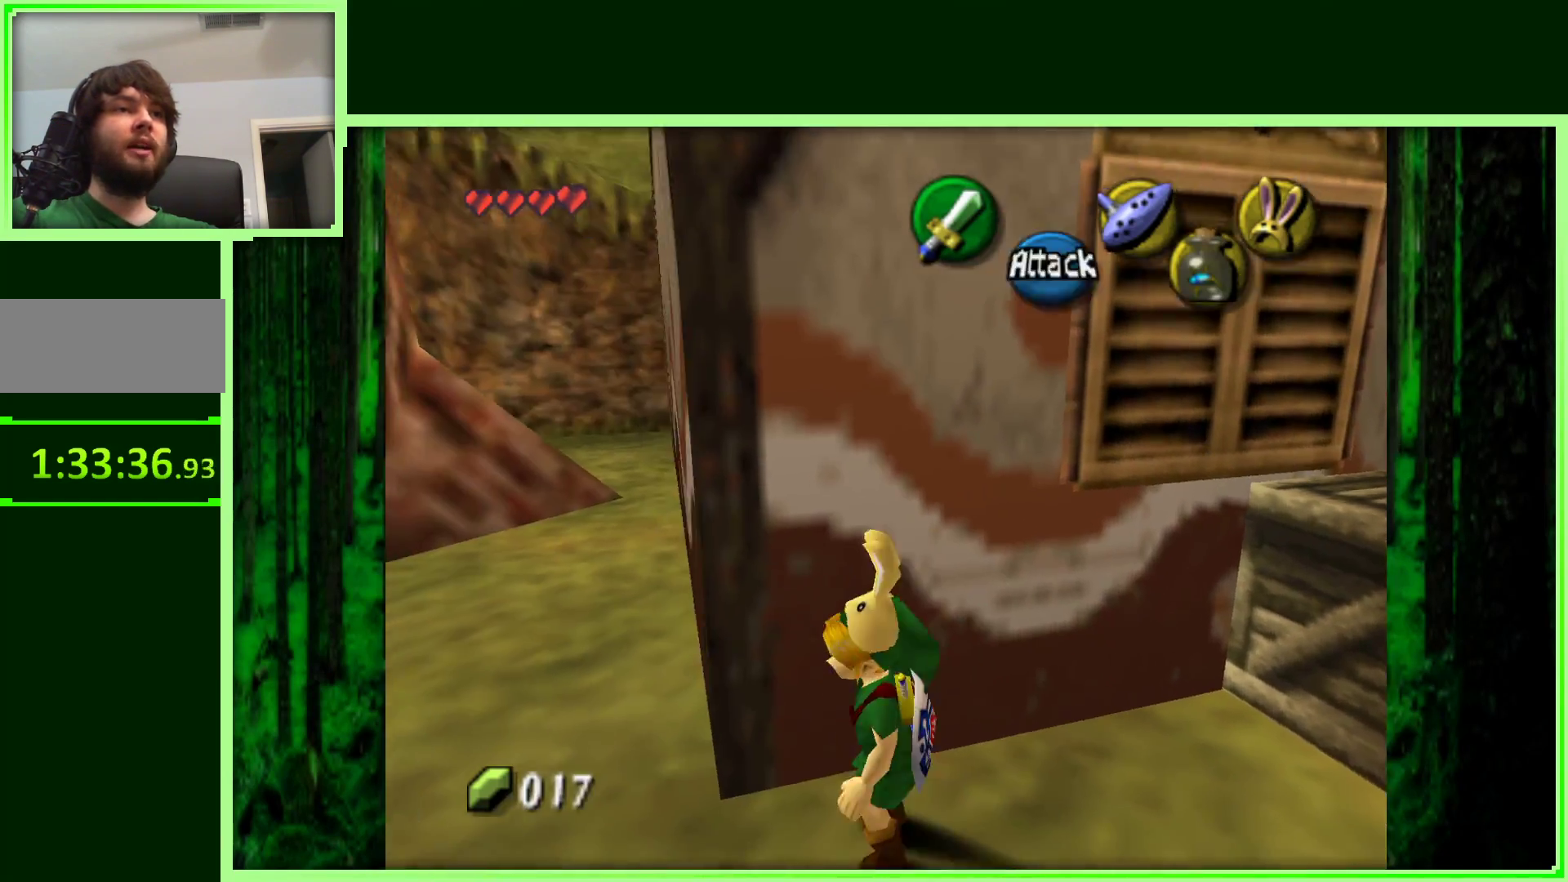
{"dt_ms": 500, "buttons": [], "left_stick": "right", "events": [[83, "left_stick", "center"], [300, "left_stick", "right"]]}
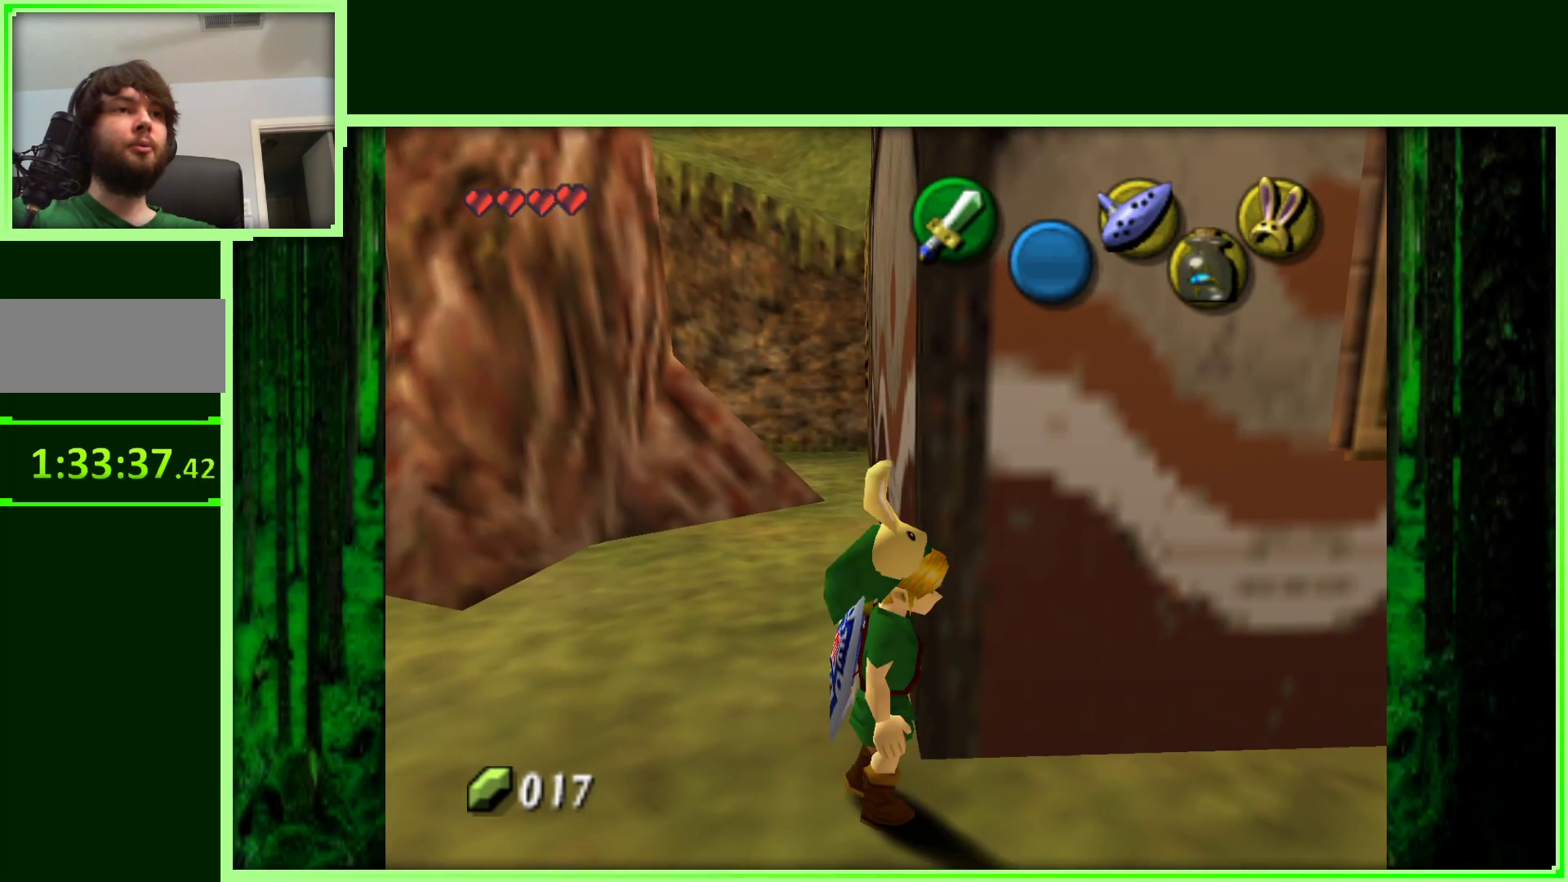
{"dt_ms": 500, "buttons": [], "left_stick": "up-right", "events": [[183, "A", "down"], [183, "left_stick", "up-right"], [333, "A", "up"]]}